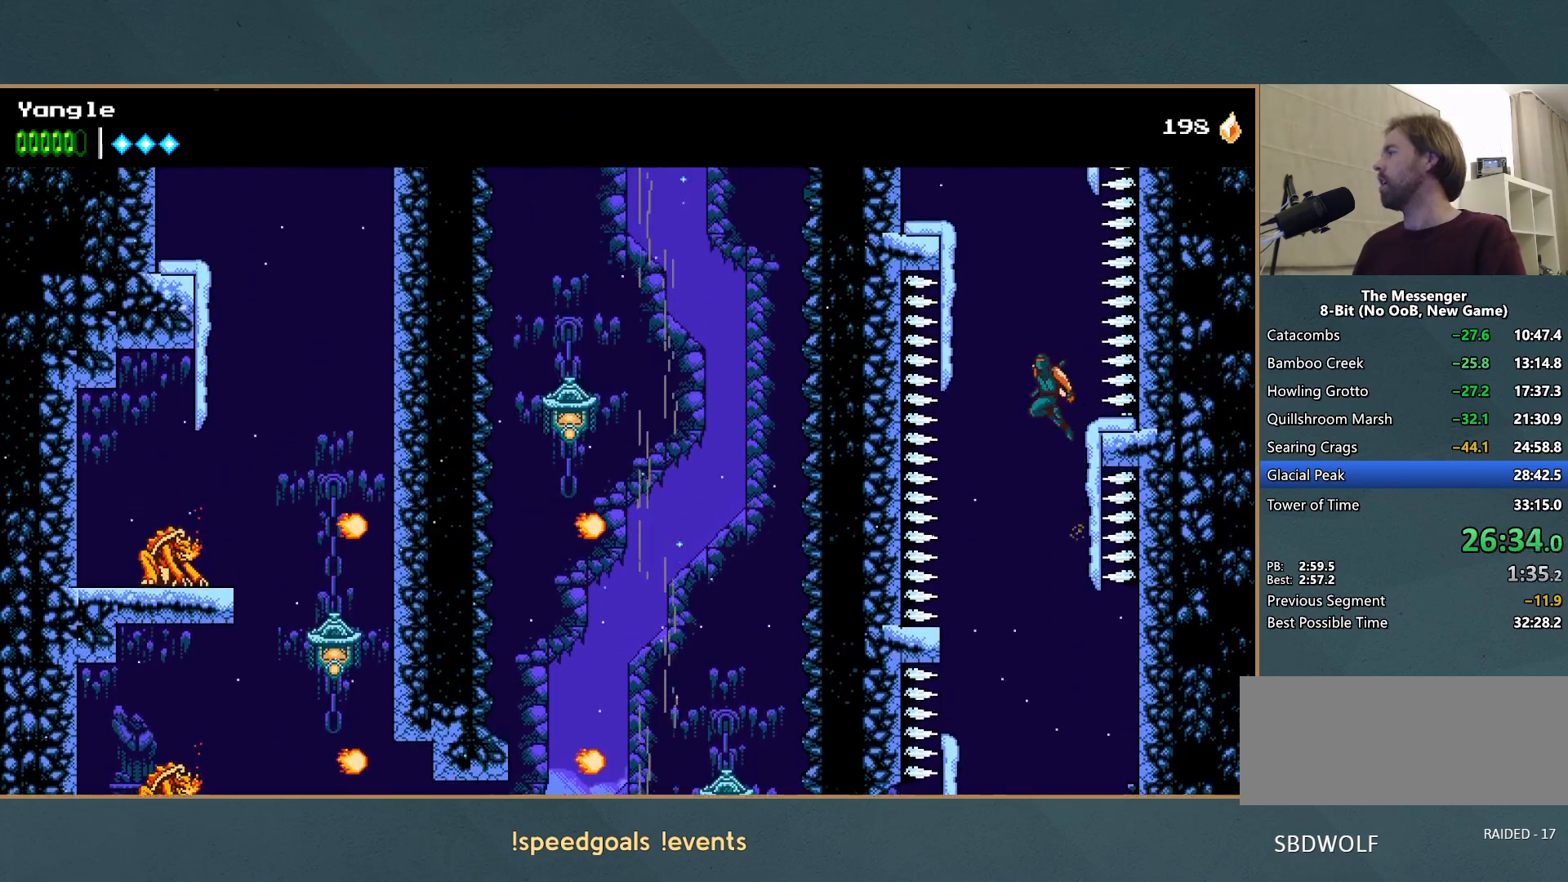
Gameplay with a controller (Xbox layout); each line is a JSON object with the inputs held at the frame after it. "button_events" lists button changes between this image and that frame as [ms after this image, input, new state], when the widget could be followed in between (sticks are given only as held states). Not read: L3 R3 right_stick.
{"buttons": ["A"], "left_stick": "up-left", "button_events": [[233, "A", "up"], [317, "A", "down"]]}
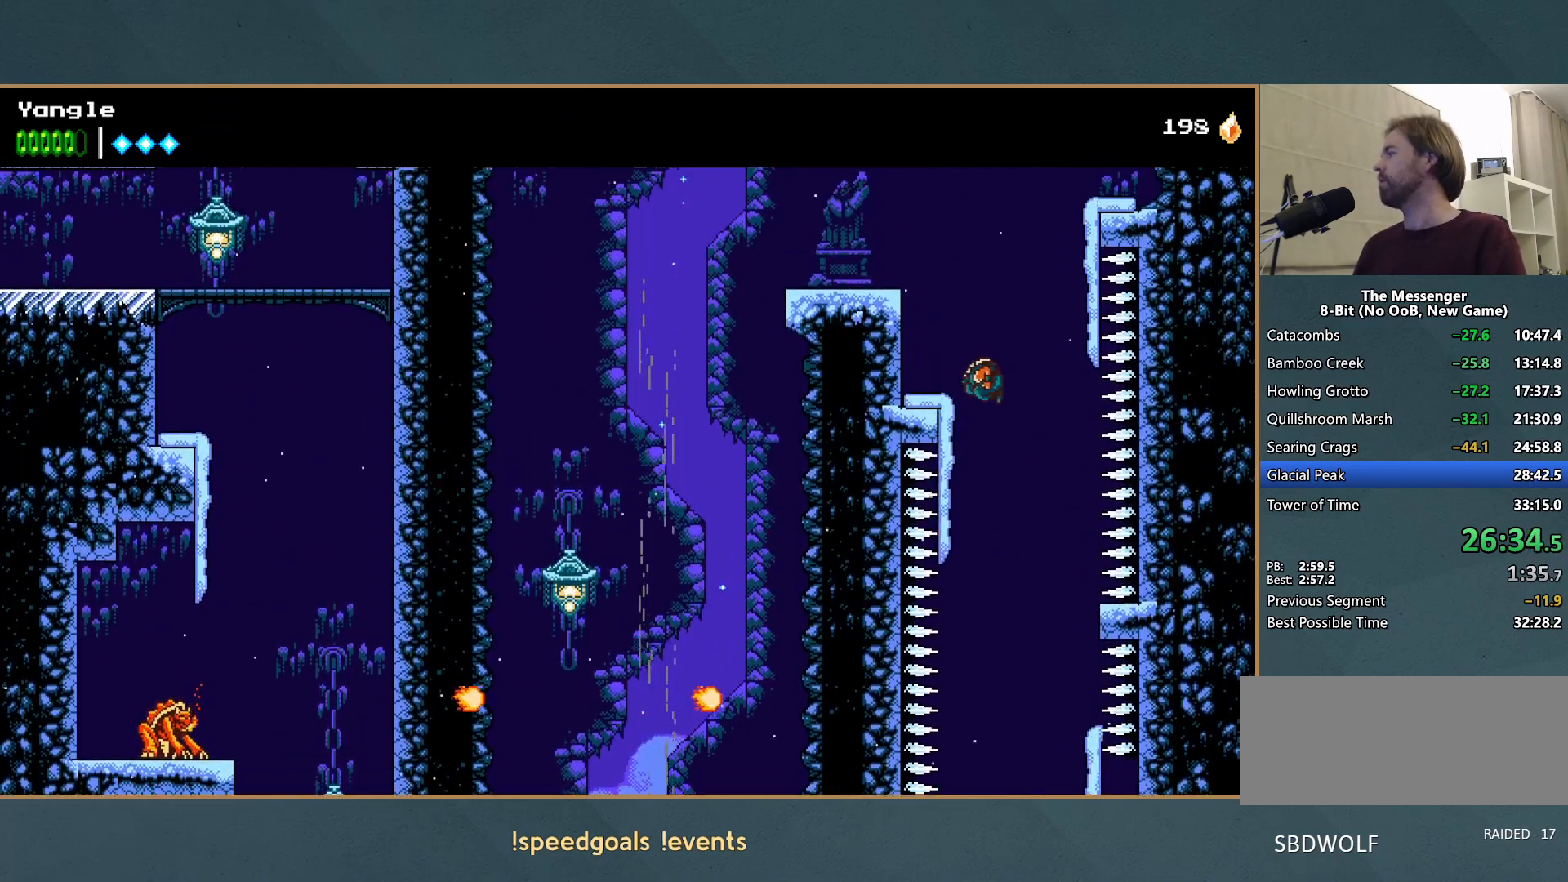
{"buttons": [], "left_stick": "left", "button_events": [[117, "R1", "down"], [133, "A", "up"], [217, "A", "down"], [217, "R1", "up"], [433, "A", "up"]]}
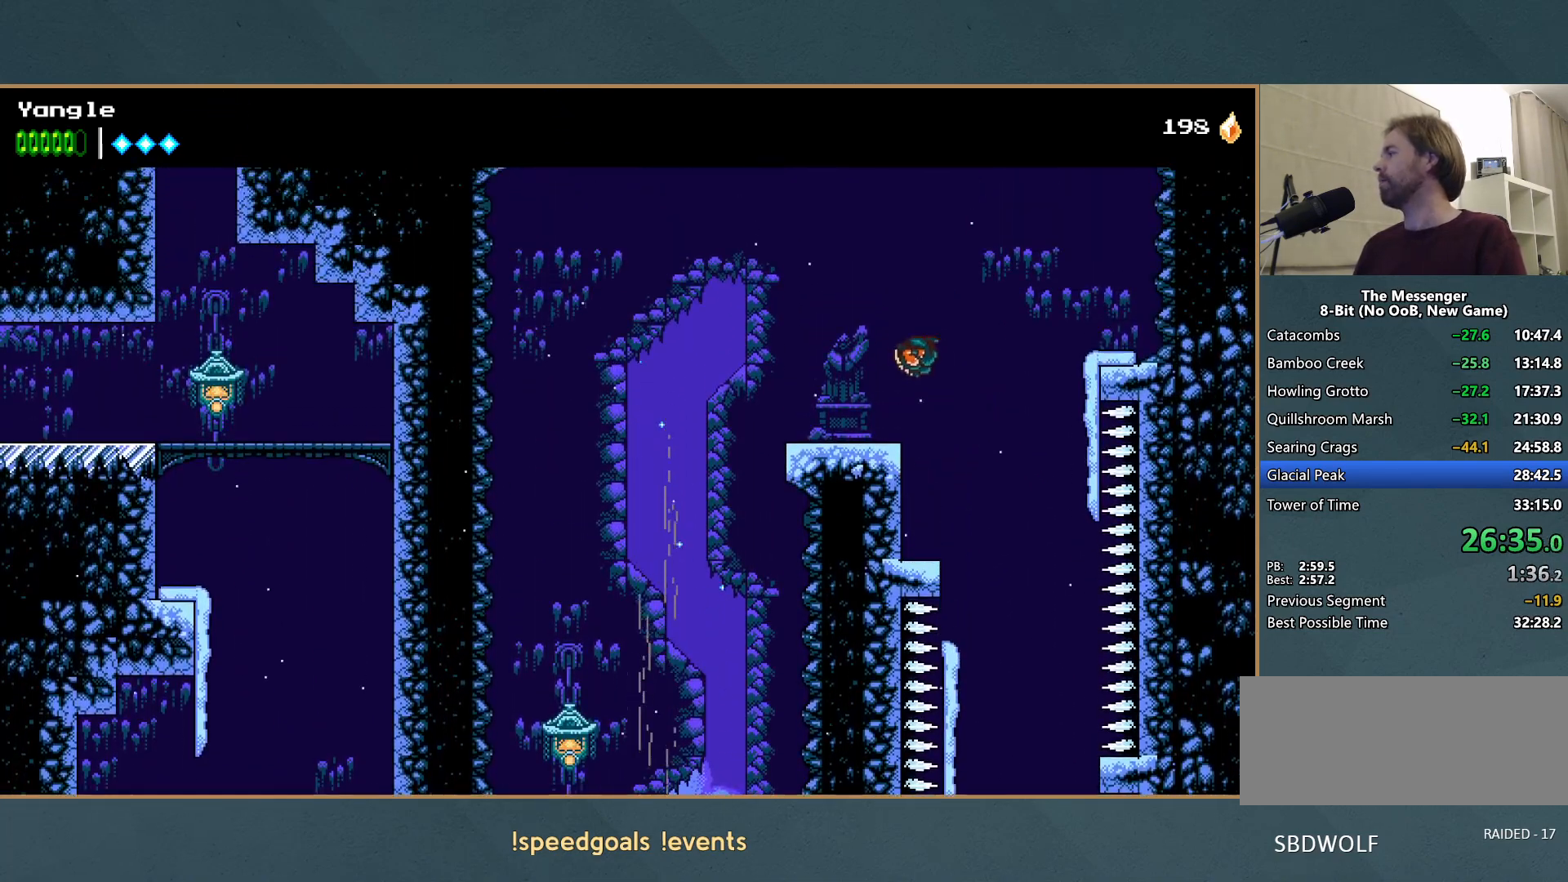
{"buttons": [], "left_stick": "left", "button_events": []}
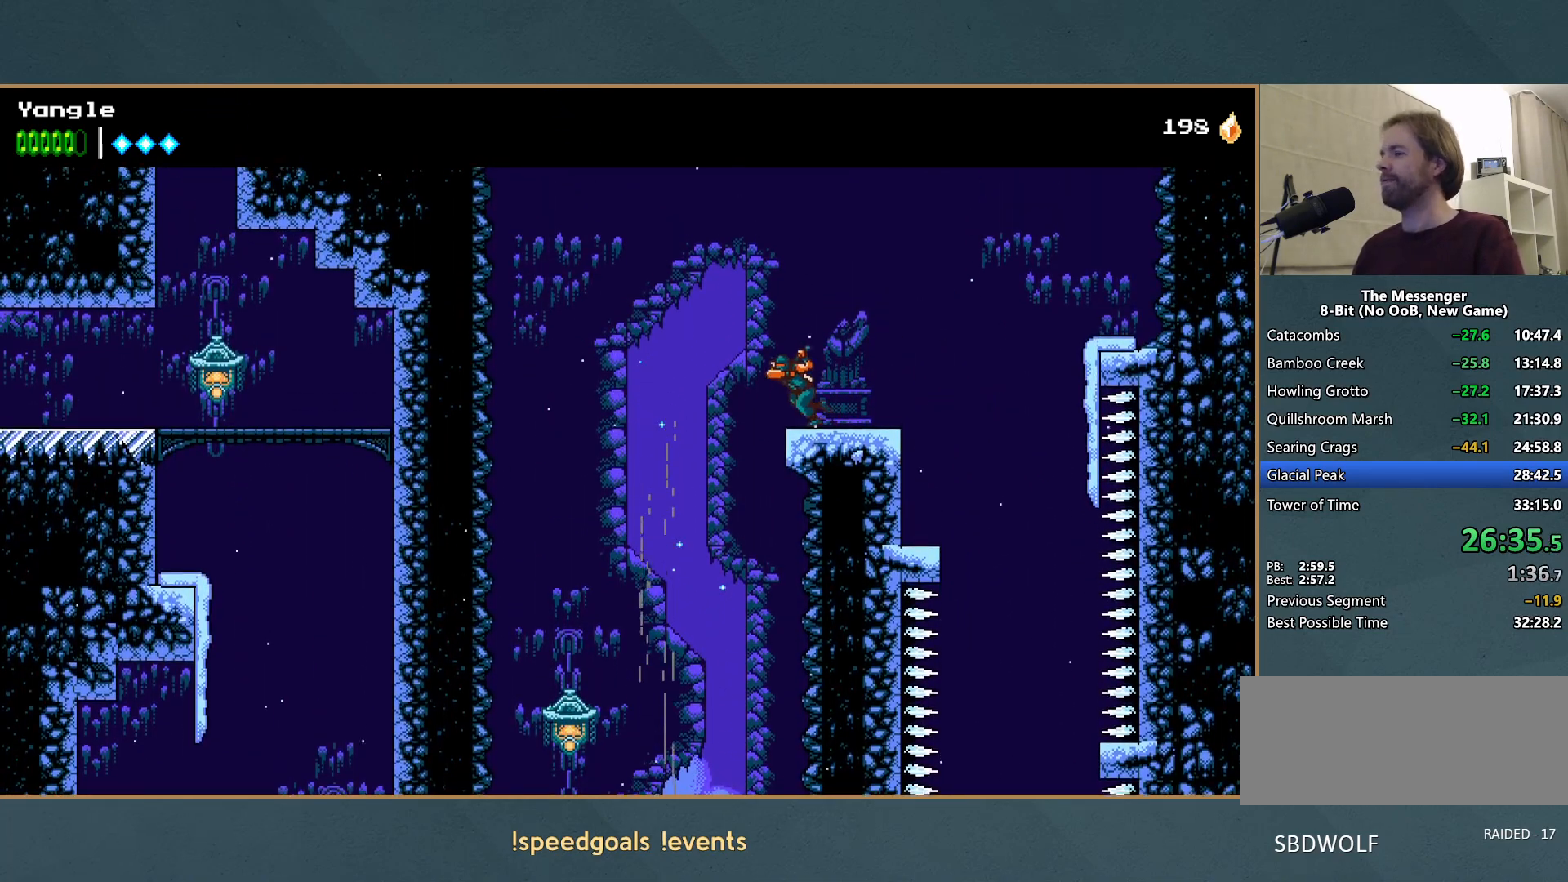
{"buttons": [], "left_stick": "left", "button_events": []}
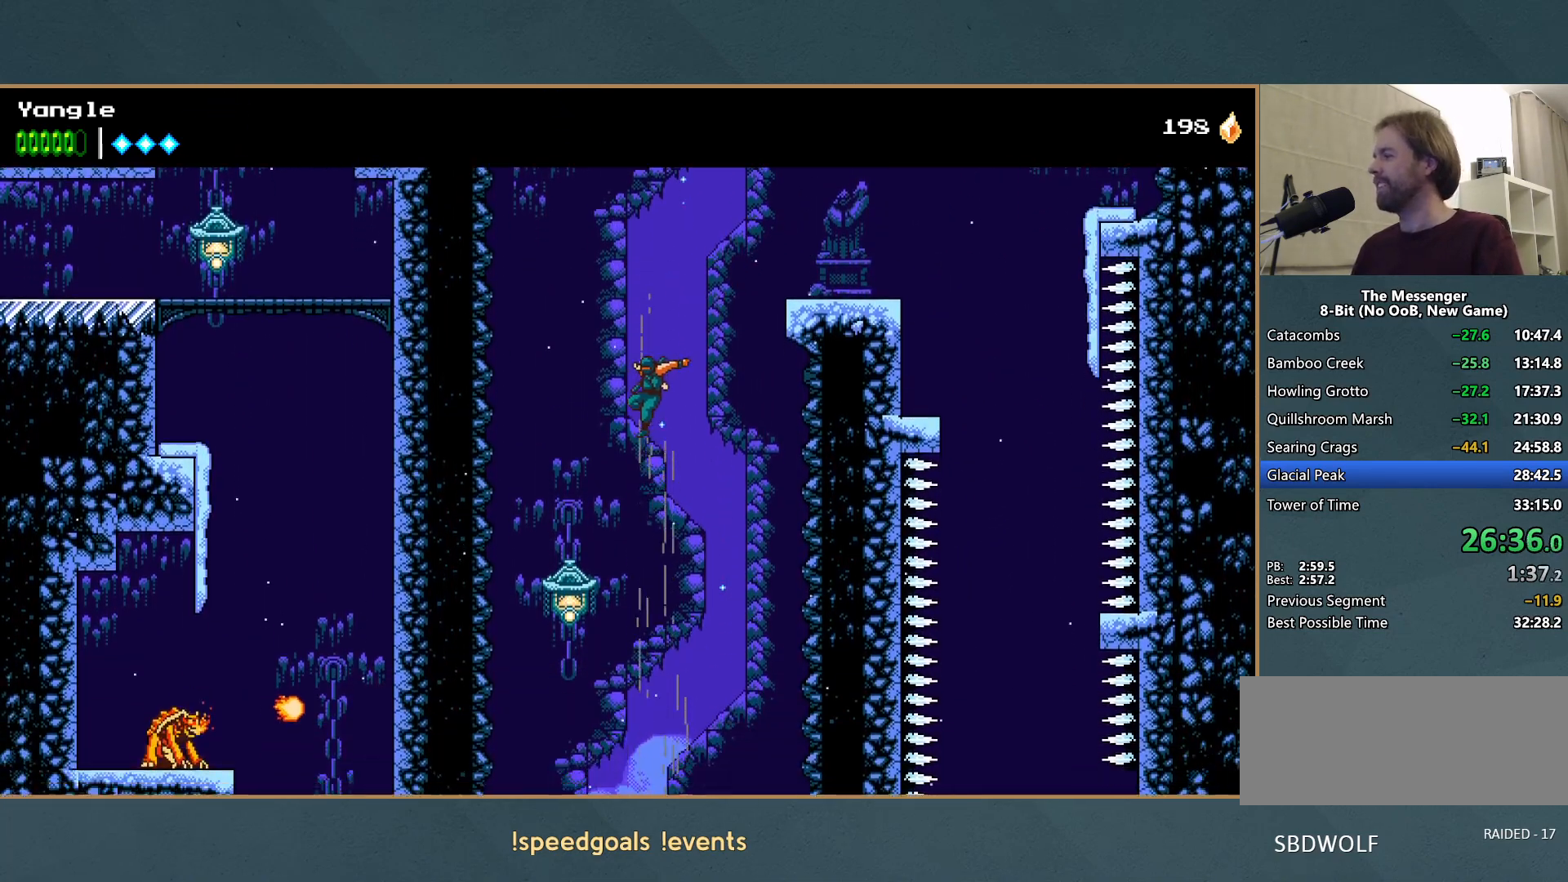
{"buttons": ["X"], "left_stick": "left", "button_events": [[33, "X", "down"], [133, "X", "up"], [200, "X", "down"], [283, "X", "up"], [350, "X", "down"], [433, "X", "up"], [500, "X", "down"]]}
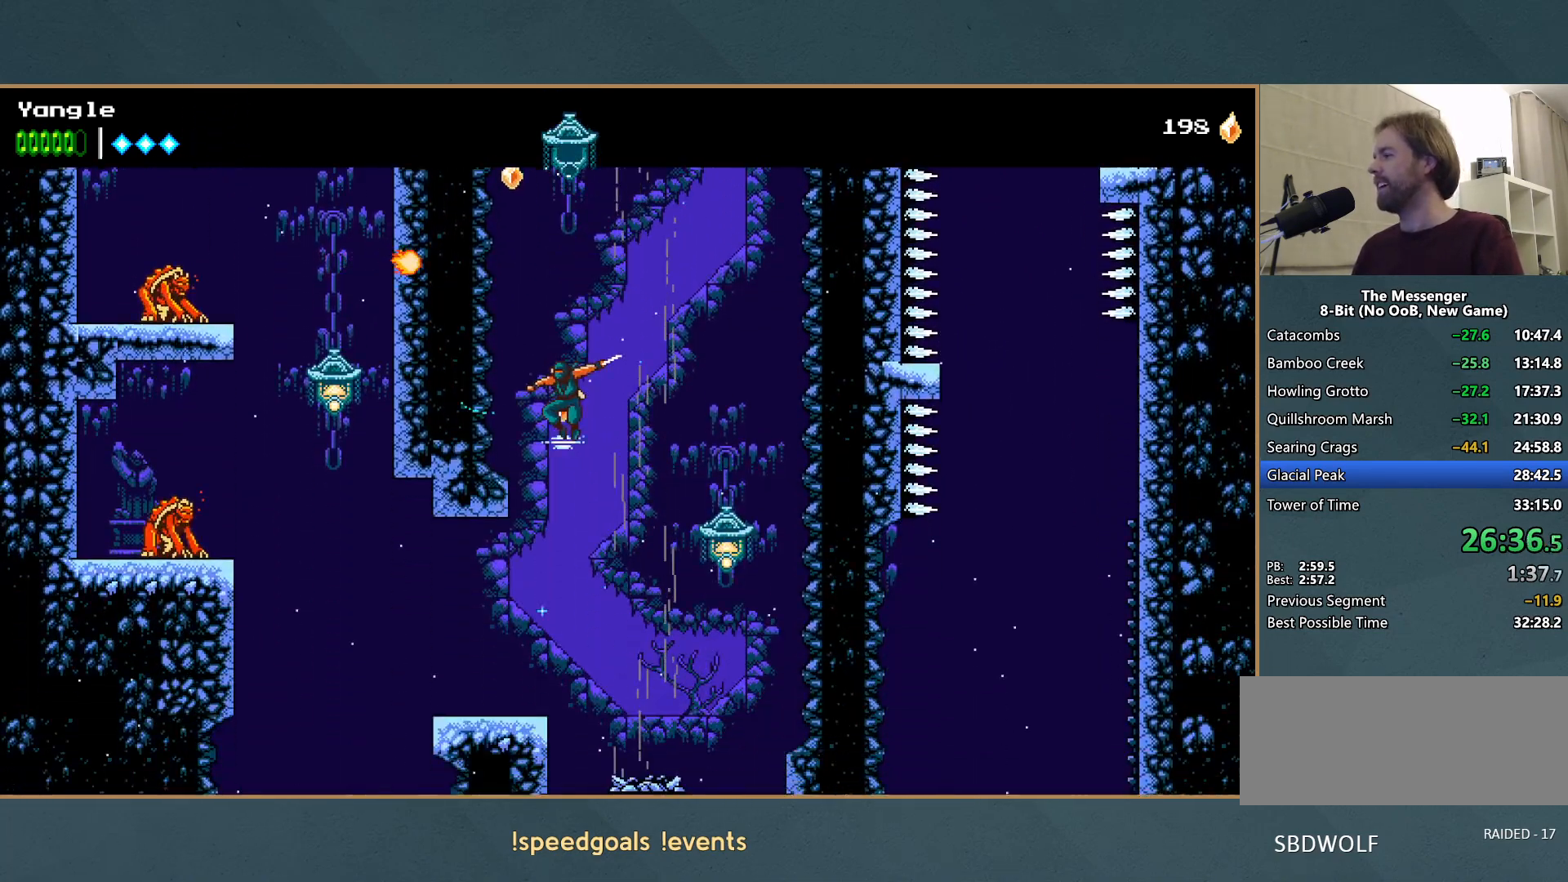
{"buttons": ["A"], "left_stick": "left", "button_events": [[133, "X", "up"], [383, "A", "down"]]}
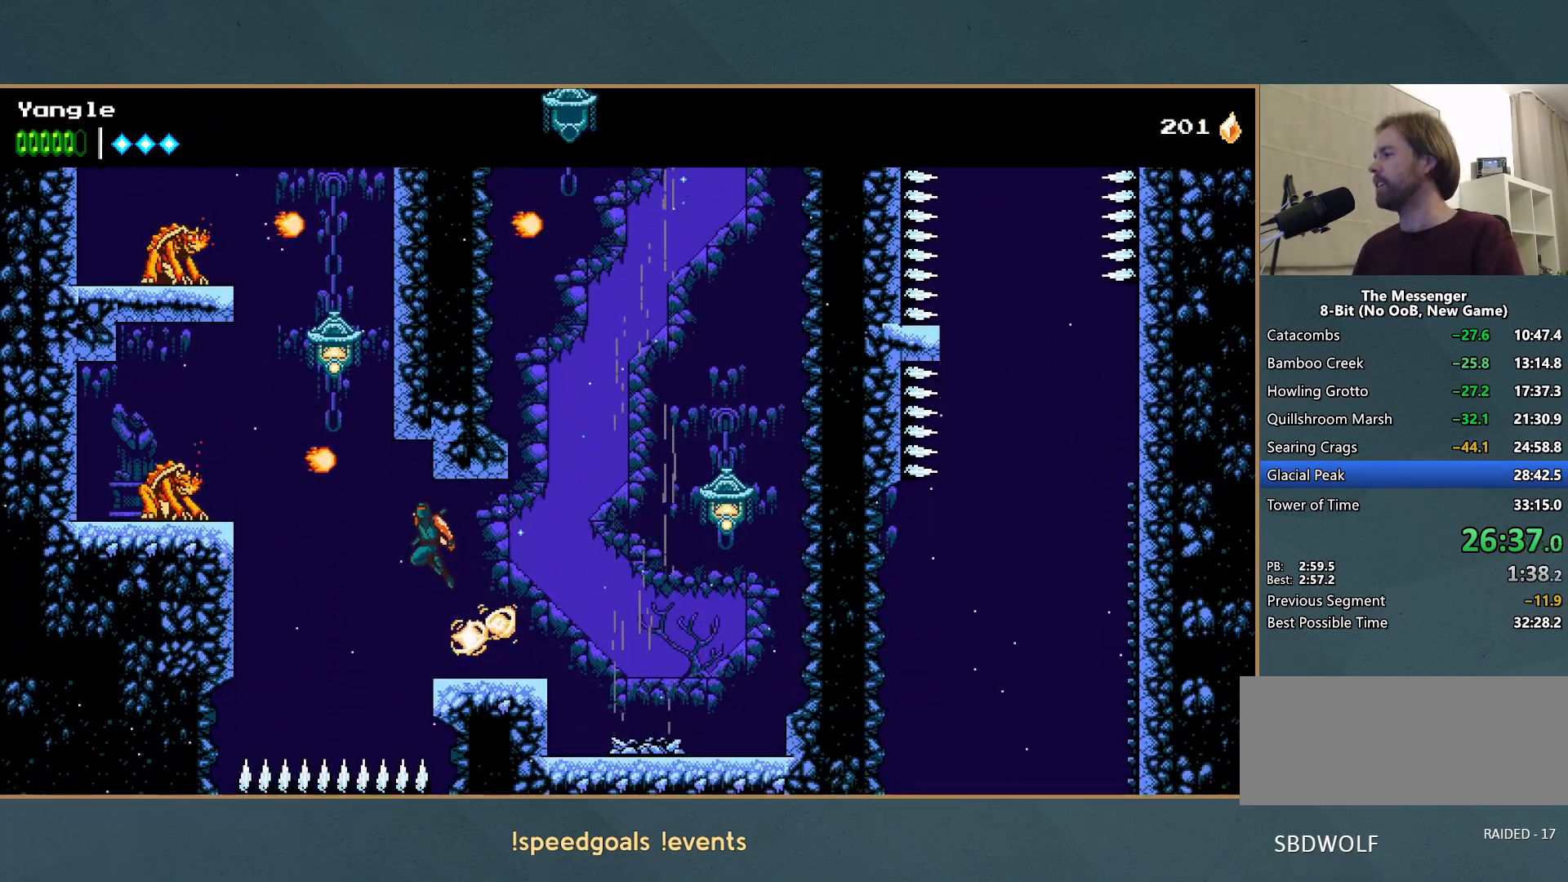
{"buttons": ["A"], "left_stick": "right", "button_events": [[17, "A", "up"], [67, "R1", "down"], [267, "R1", "up"], [350, "A", "down"]]}
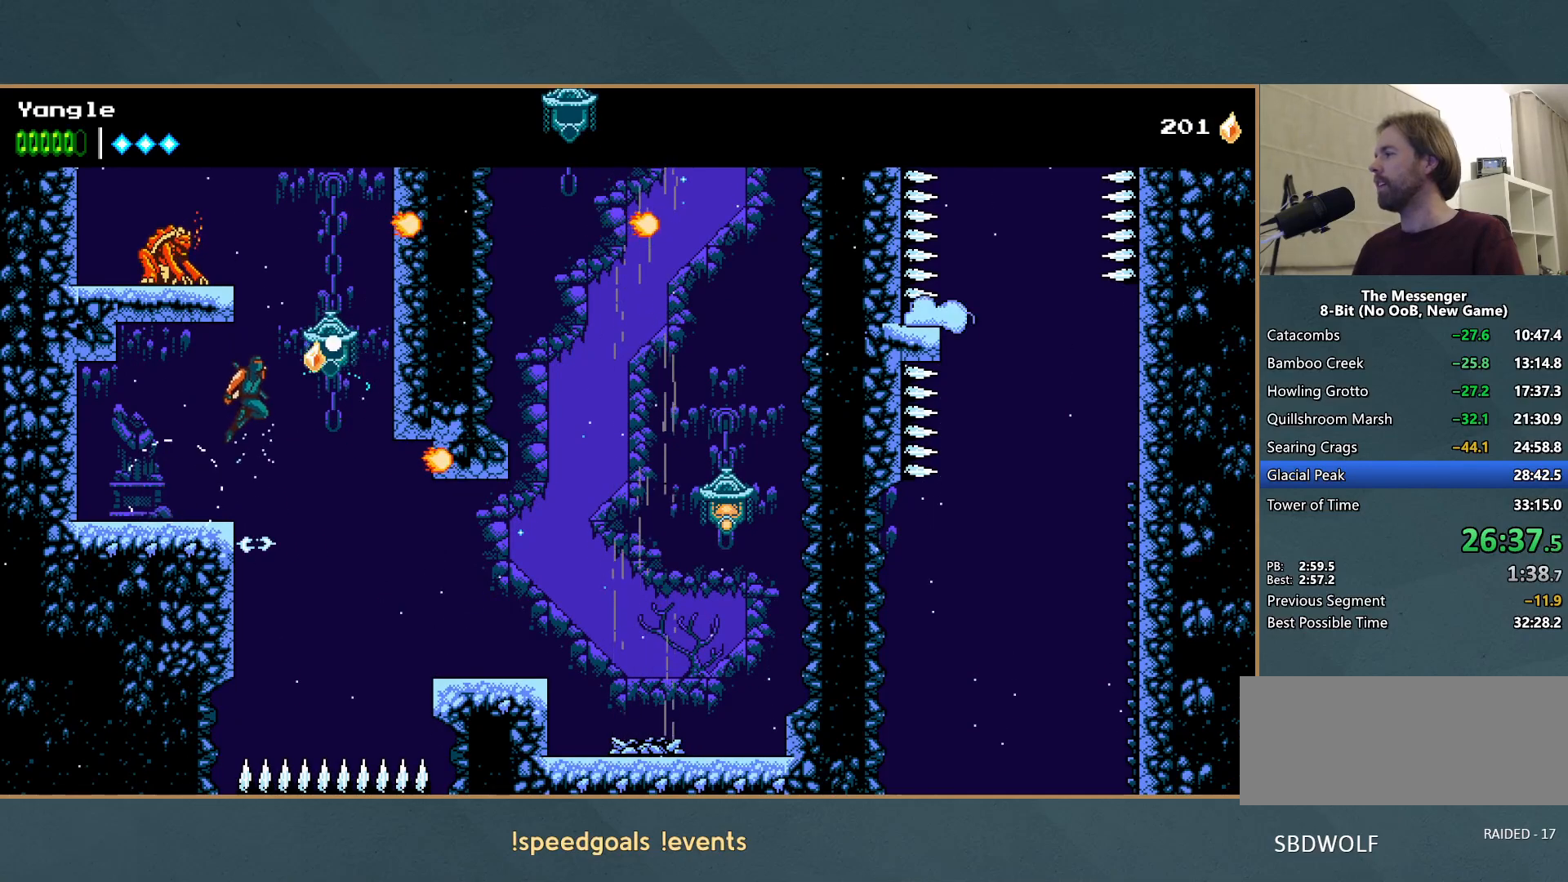
{"buttons": ["A", "R1"], "left_stick": "right", "button_events": [[117, "A", "up"], [233, "A", "down"], [233, "R1", "down"], [367, "R1", "up"], [383, "A", "up"], [433, "A", "down"], [433, "R1", "down"]]}
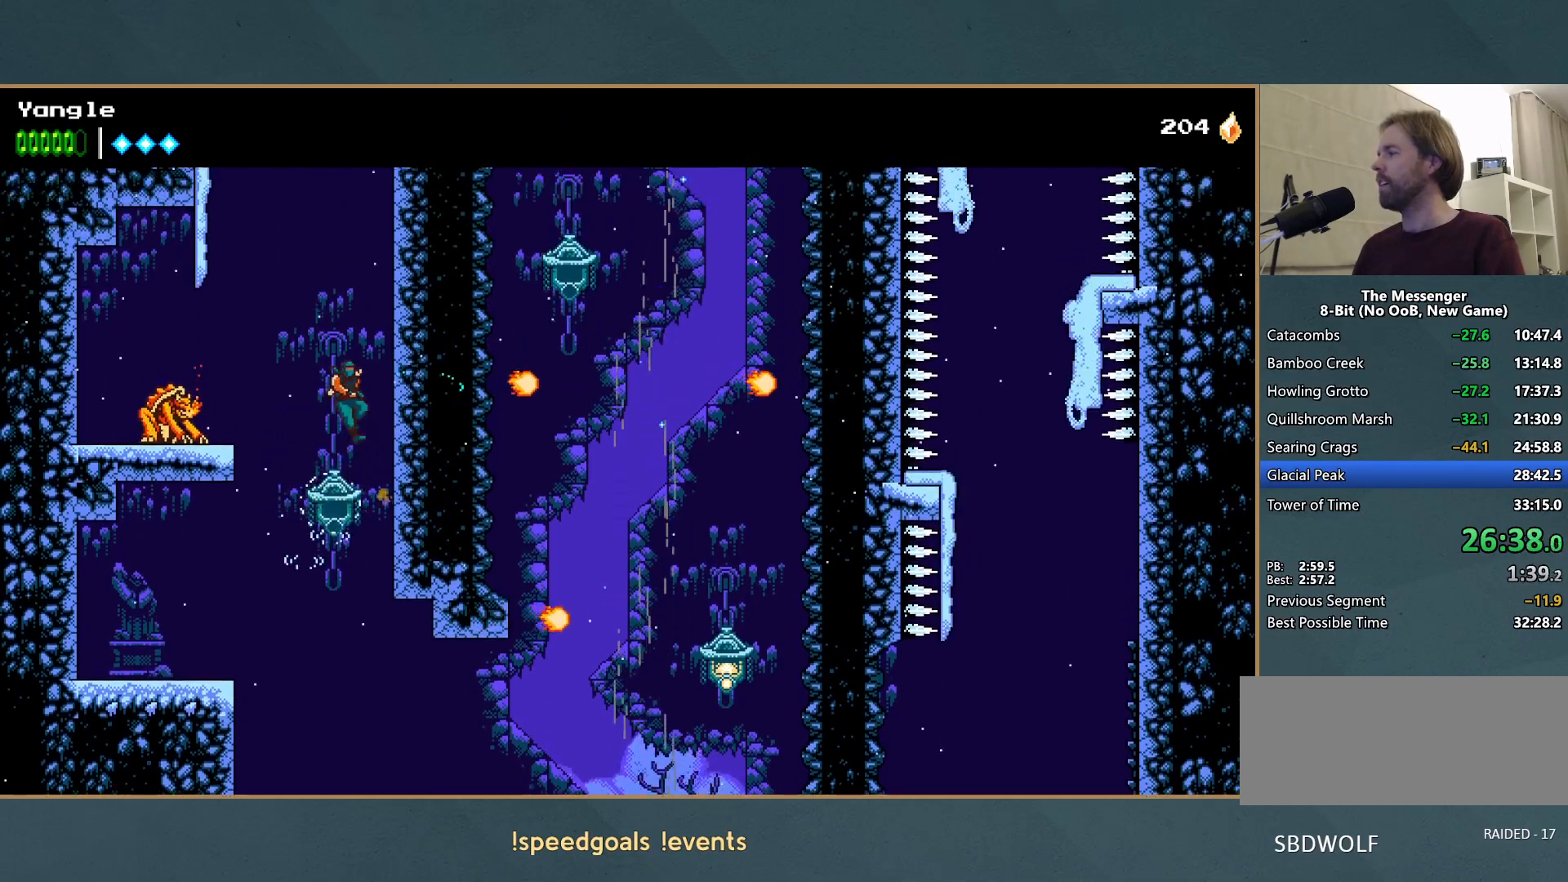
{"buttons": [], "left_stick": "right"}
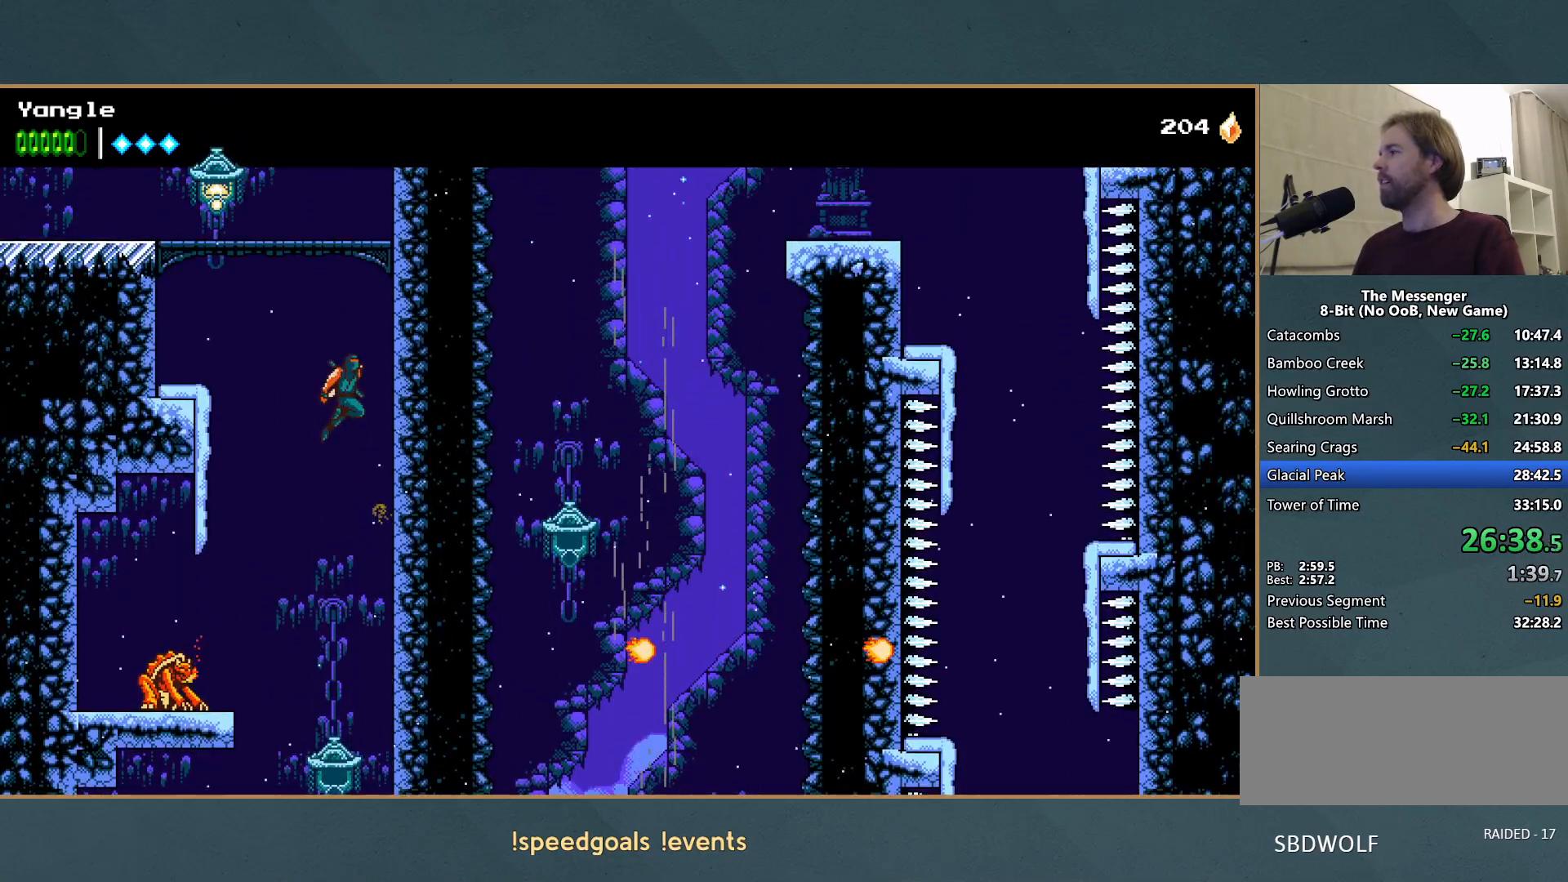
{"buttons": ["R1"], "left_stick": "left"}
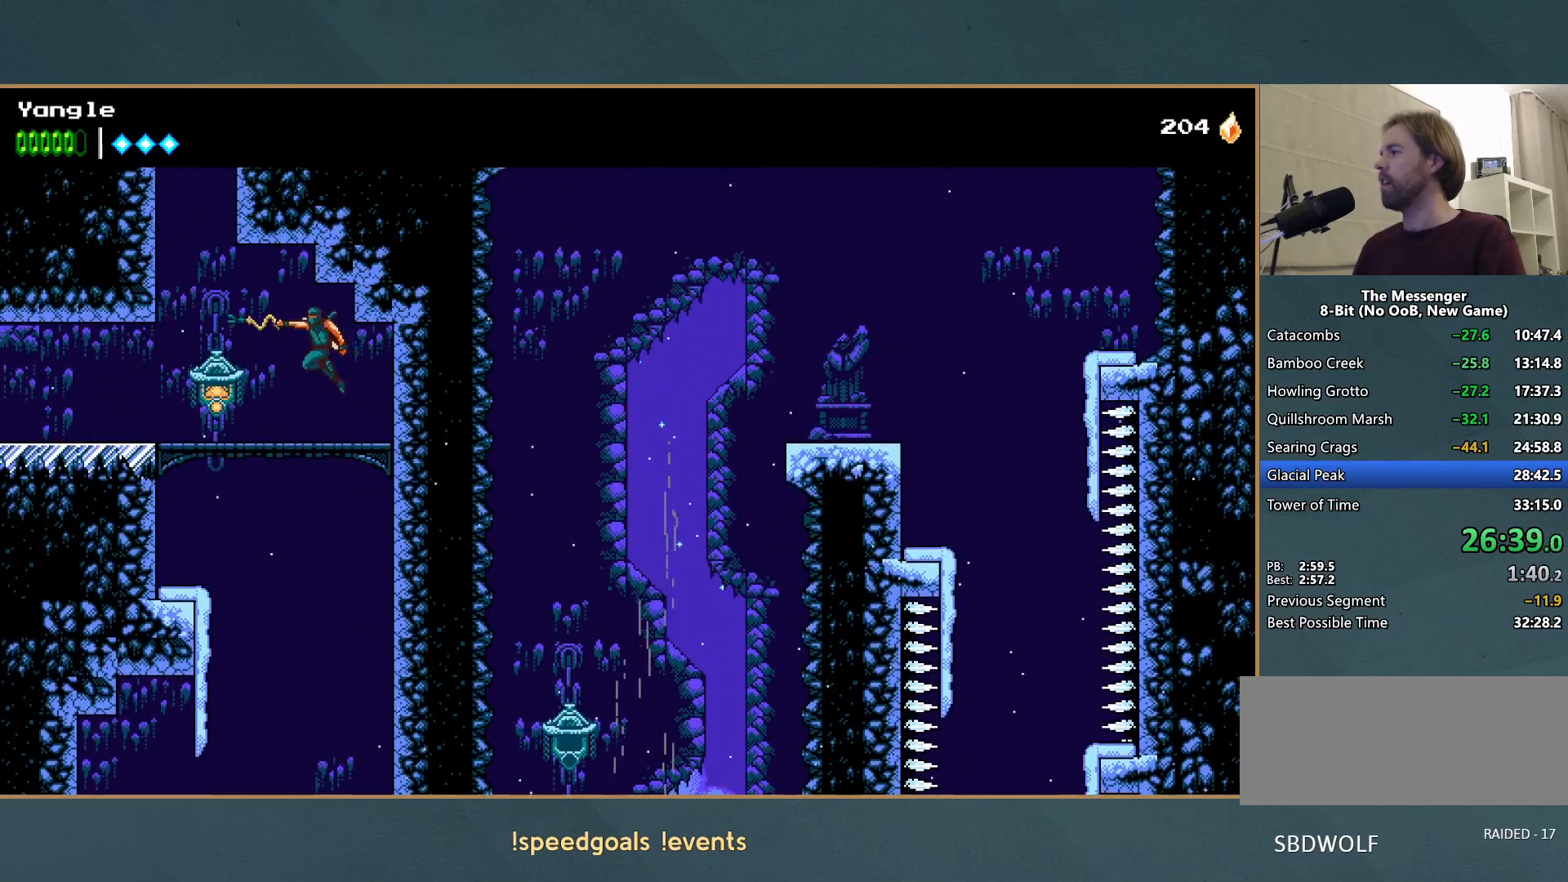
{"buttons": [], "left_stick": "left", "button_events": [[250, "R1", "up"]]}
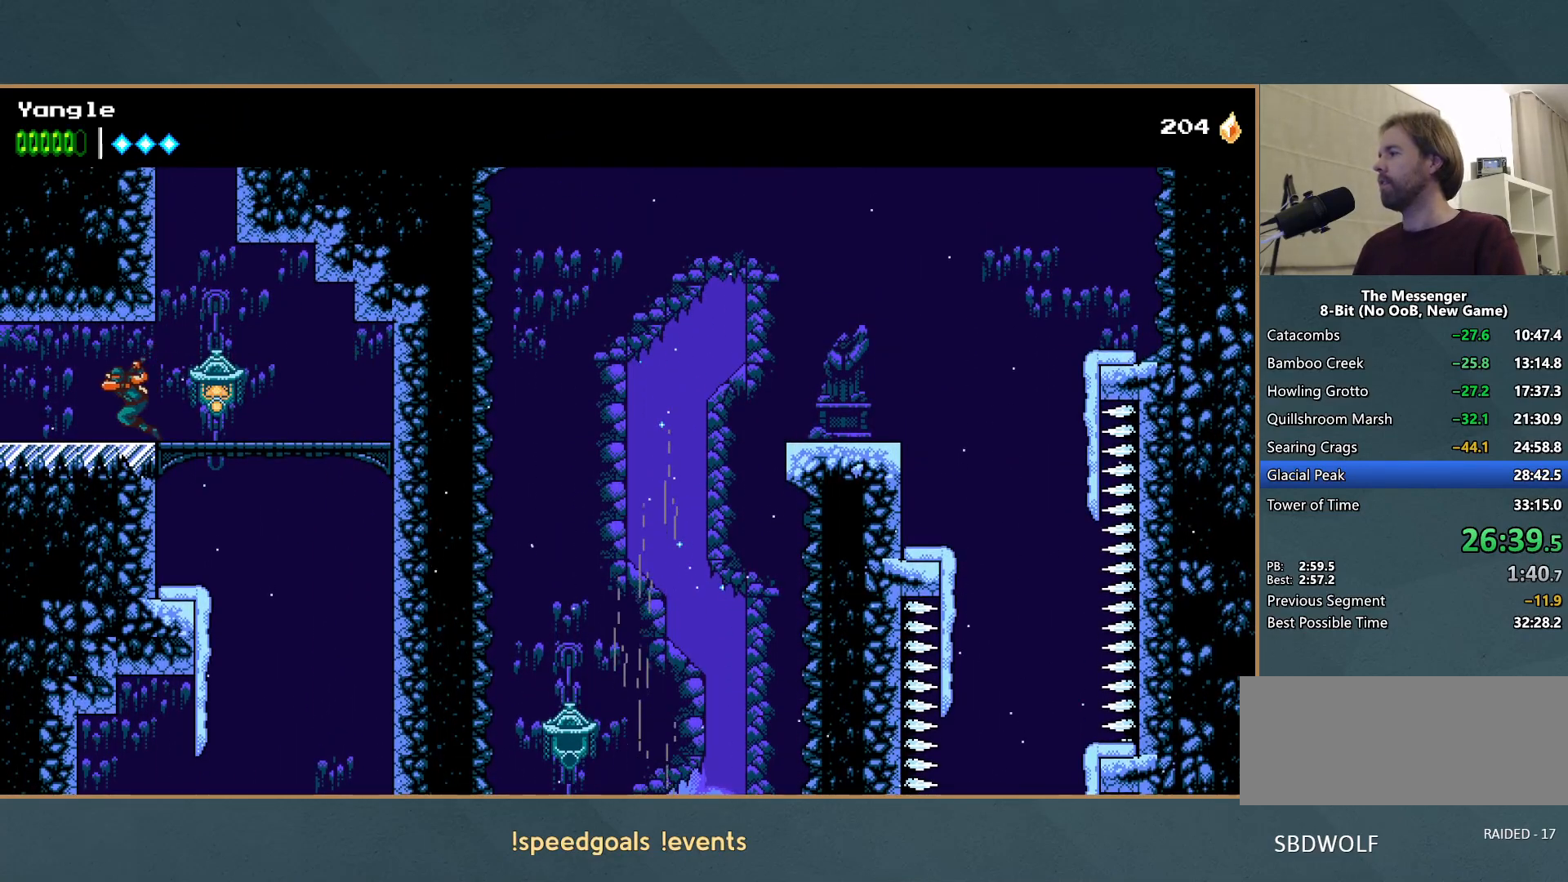
{"buttons": [], "left_stick": "left", "button_events": []}
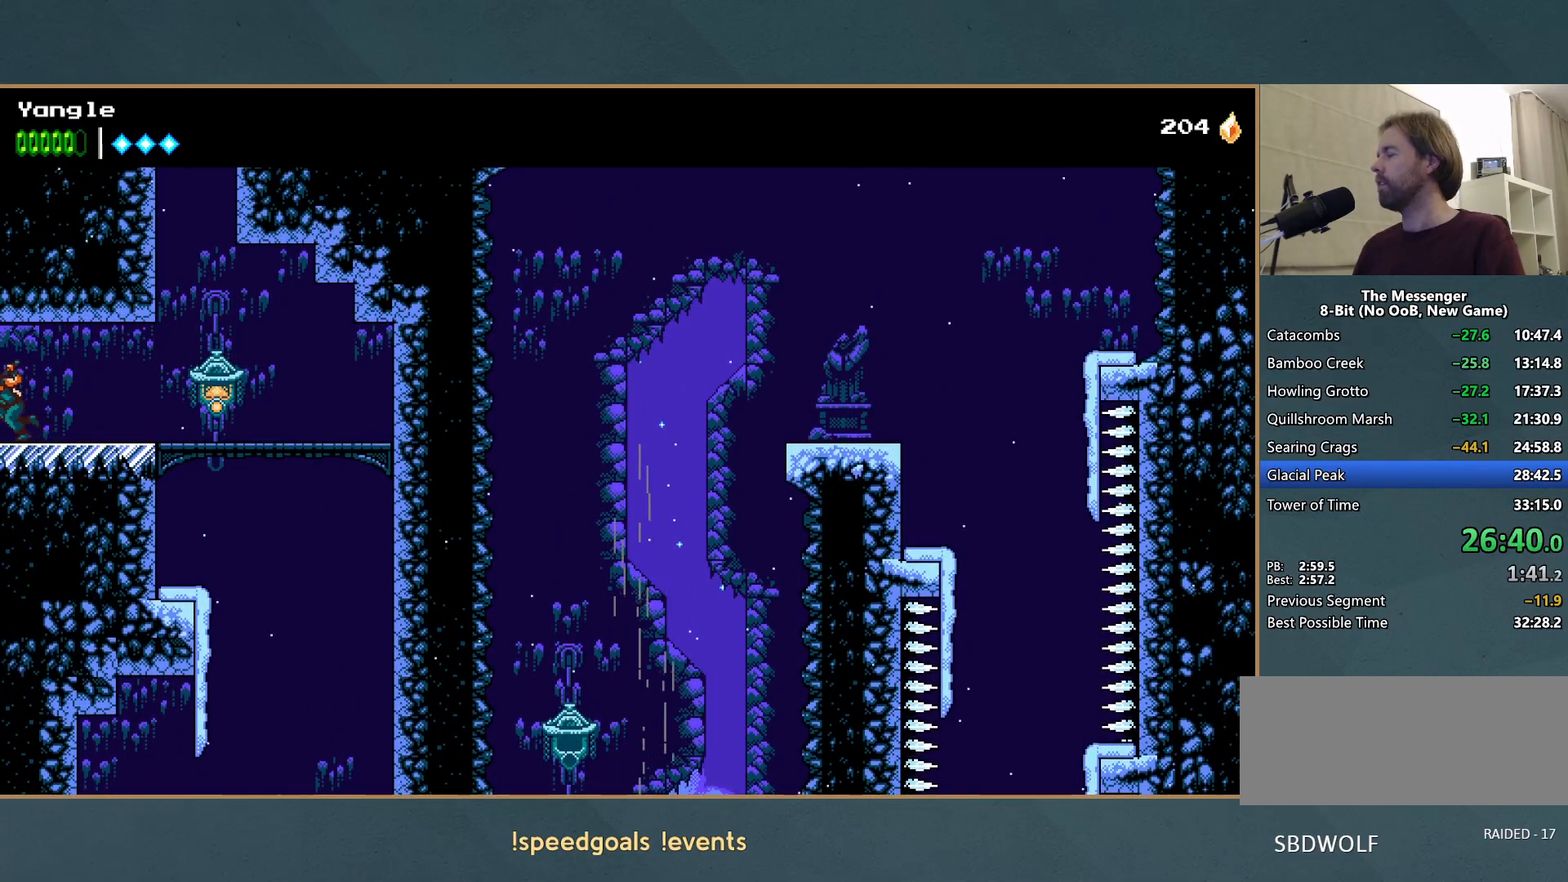
{"buttons": ["A"], "left_stick": "left", "button_events": [[433, "A", "down"]]}
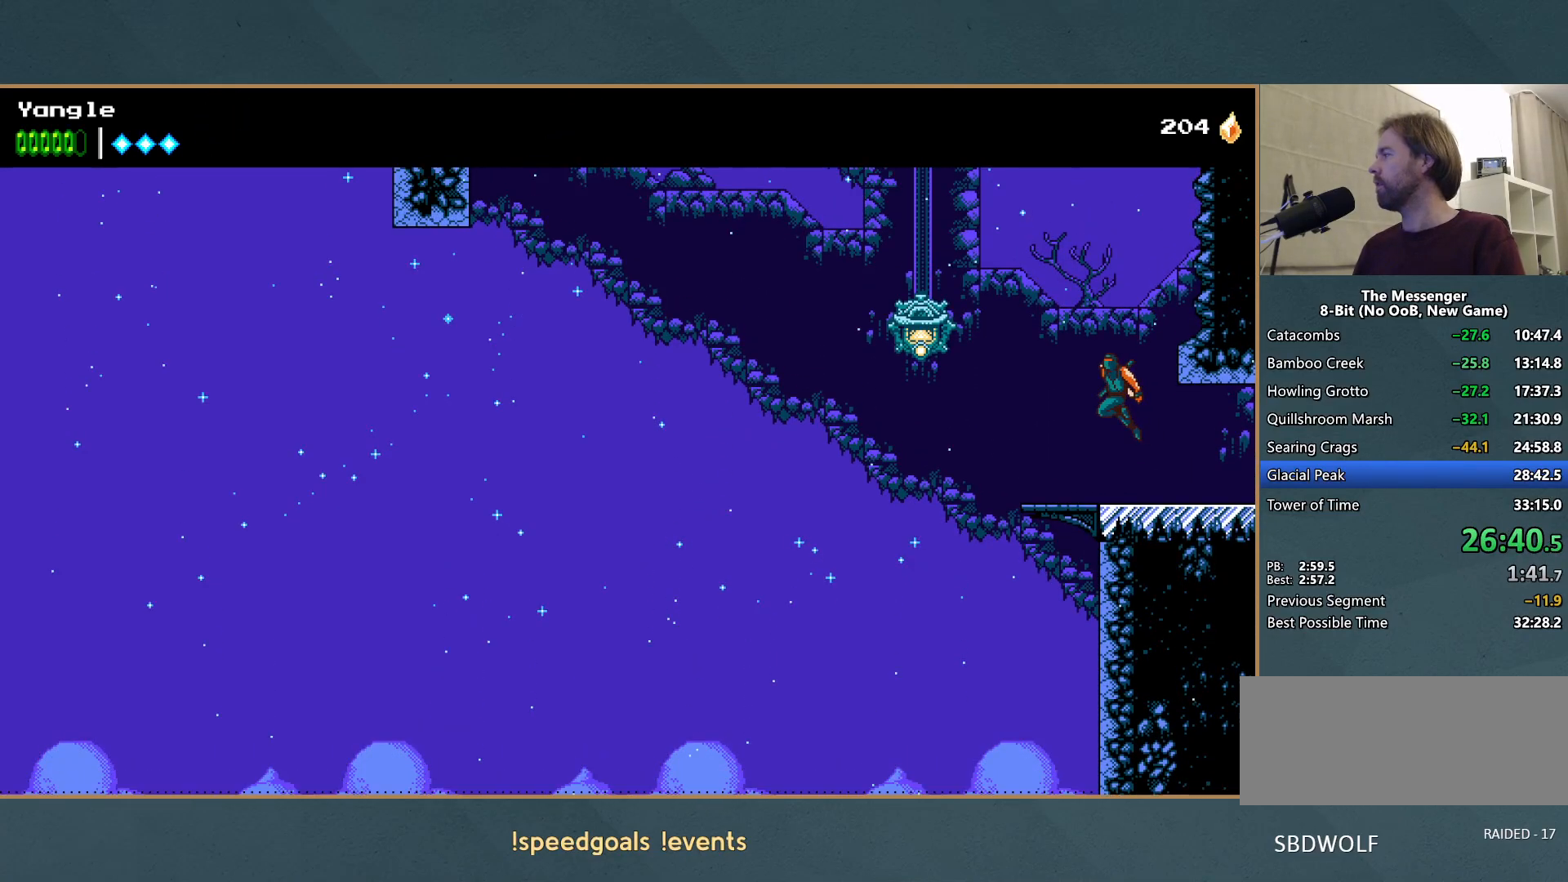
{"buttons": ["R1"], "left_stick": "left", "button_events": [[233, "A", "up"], [233, "R1", "down"]]}
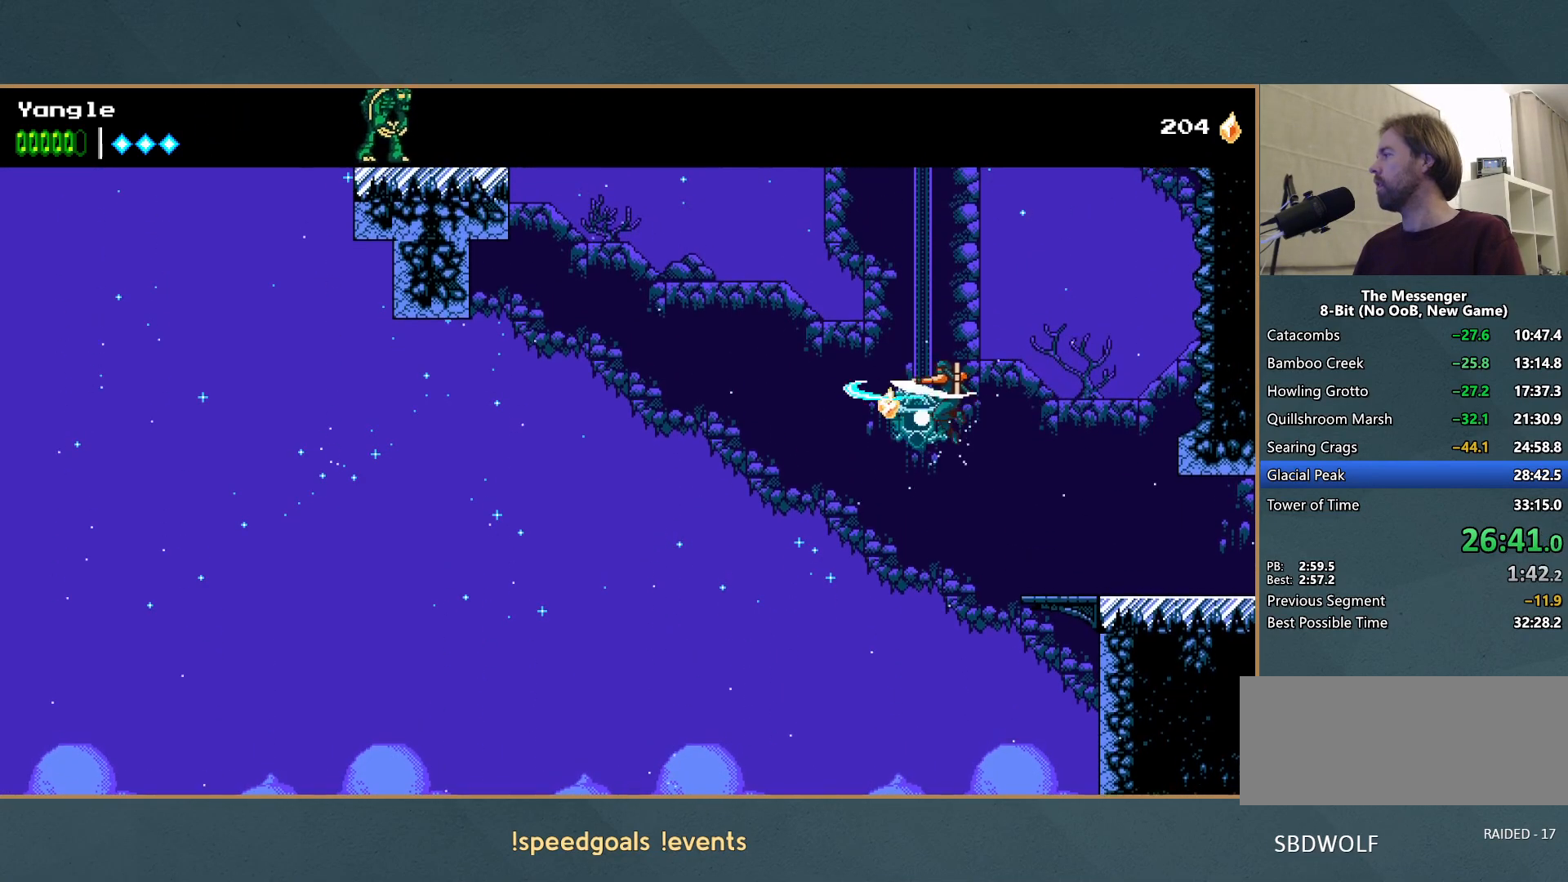
{"buttons": ["A"], "left_stick": "left", "button_events": [[167, "R1", "up"], [350, "A", "down"]]}
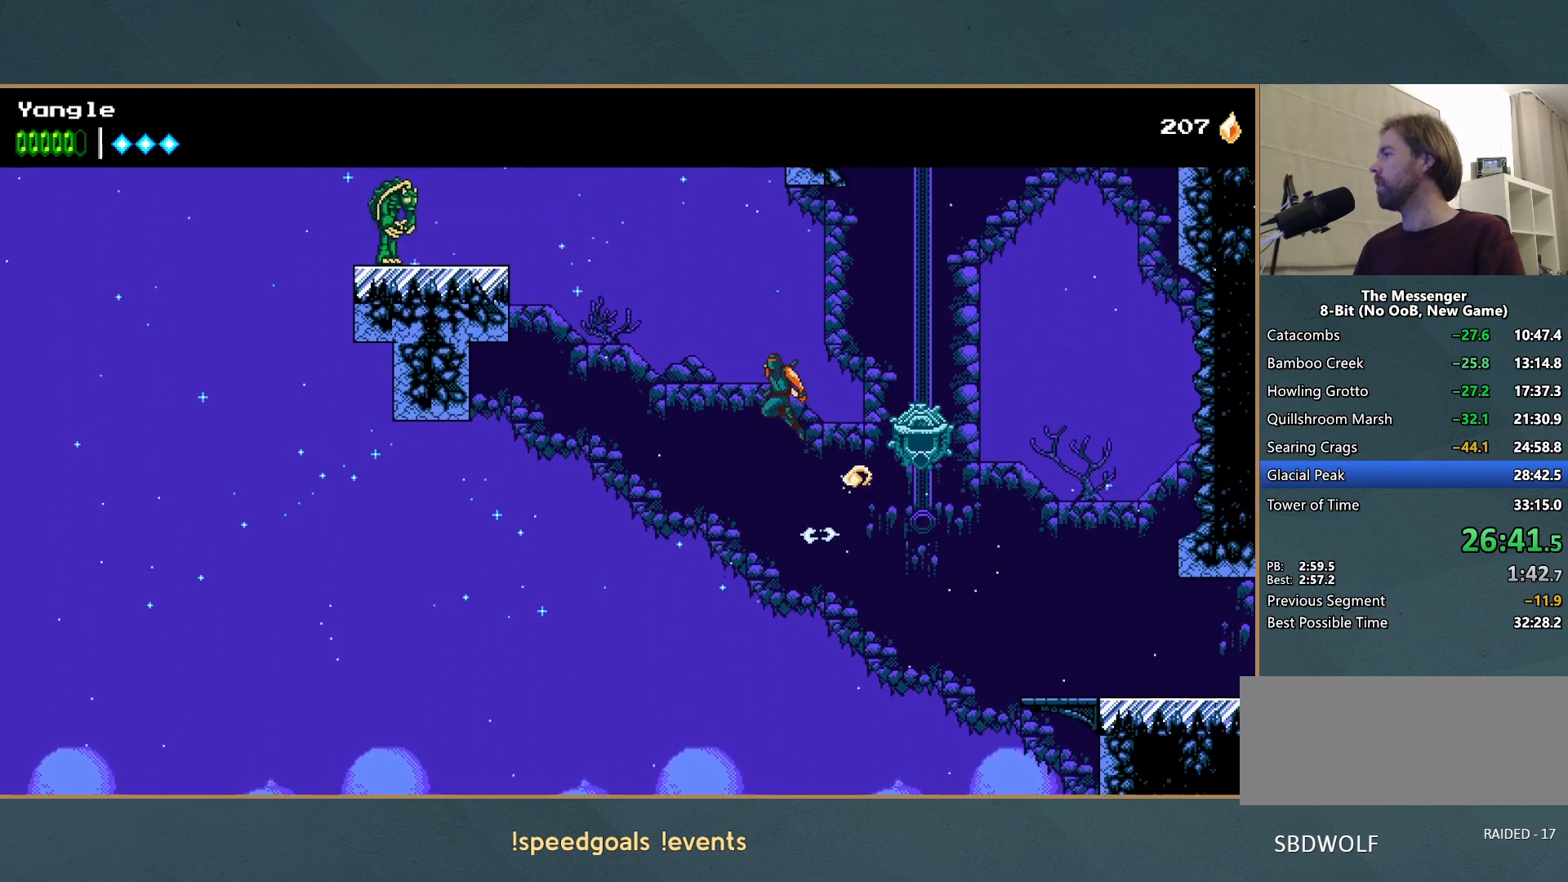
{"buttons": [], "left_stick": "left", "button_events": [[267, "A", "up"], [283, "R1", "down"], [500, "R1", "up"]]}
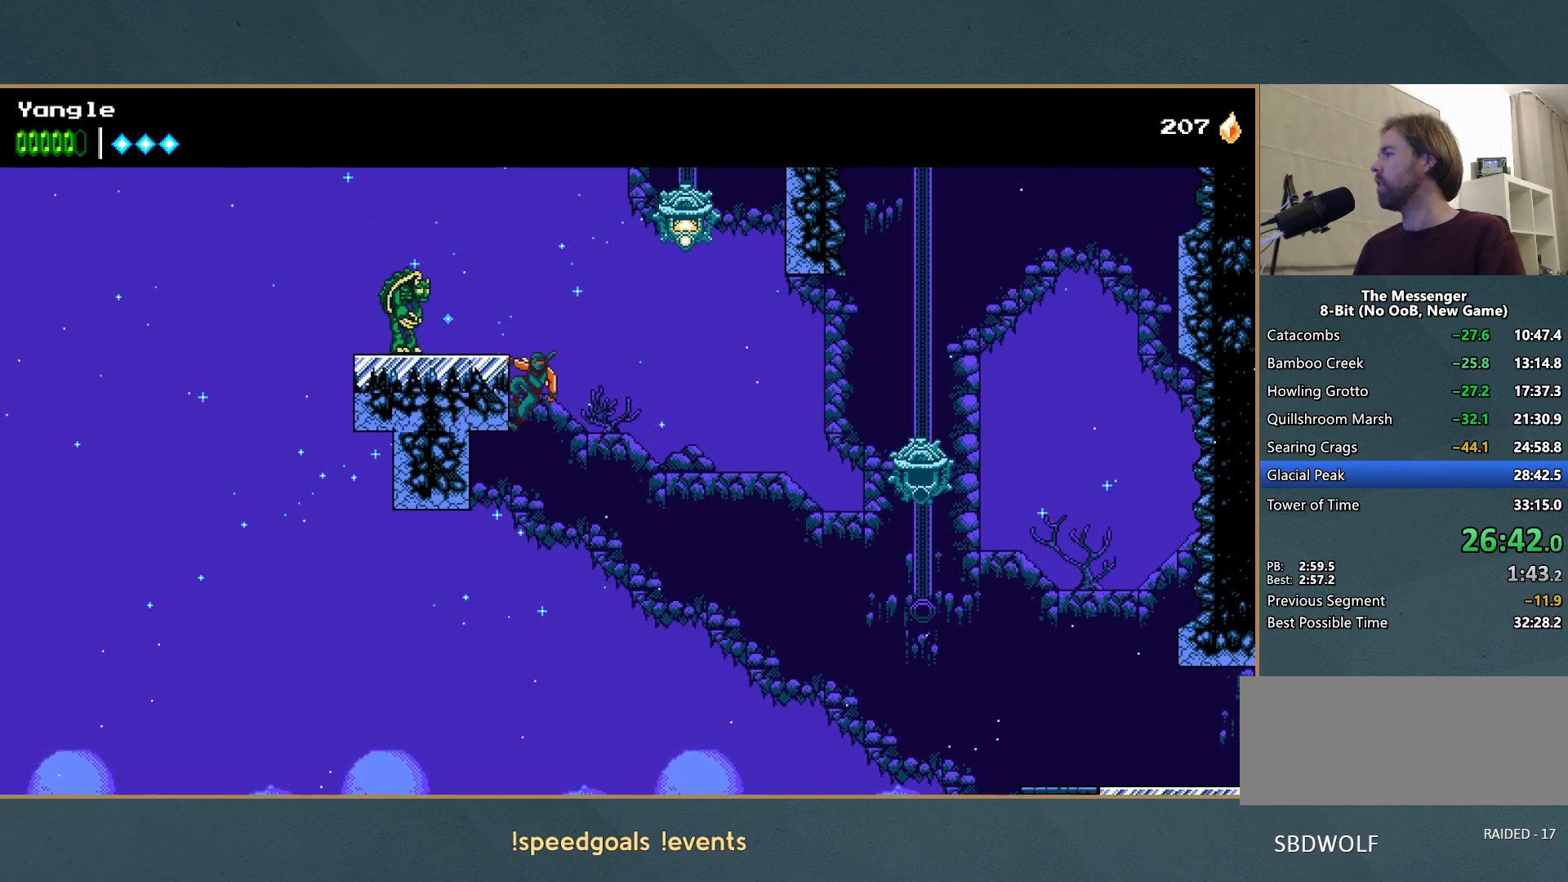
{"buttons": ["A"], "left_stick": "left", "button_events": [[67, "A", "down"], [183, "R1", "down"], [200, "A", "up"], [350, "R1", "up"], [383, "A", "down"]]}
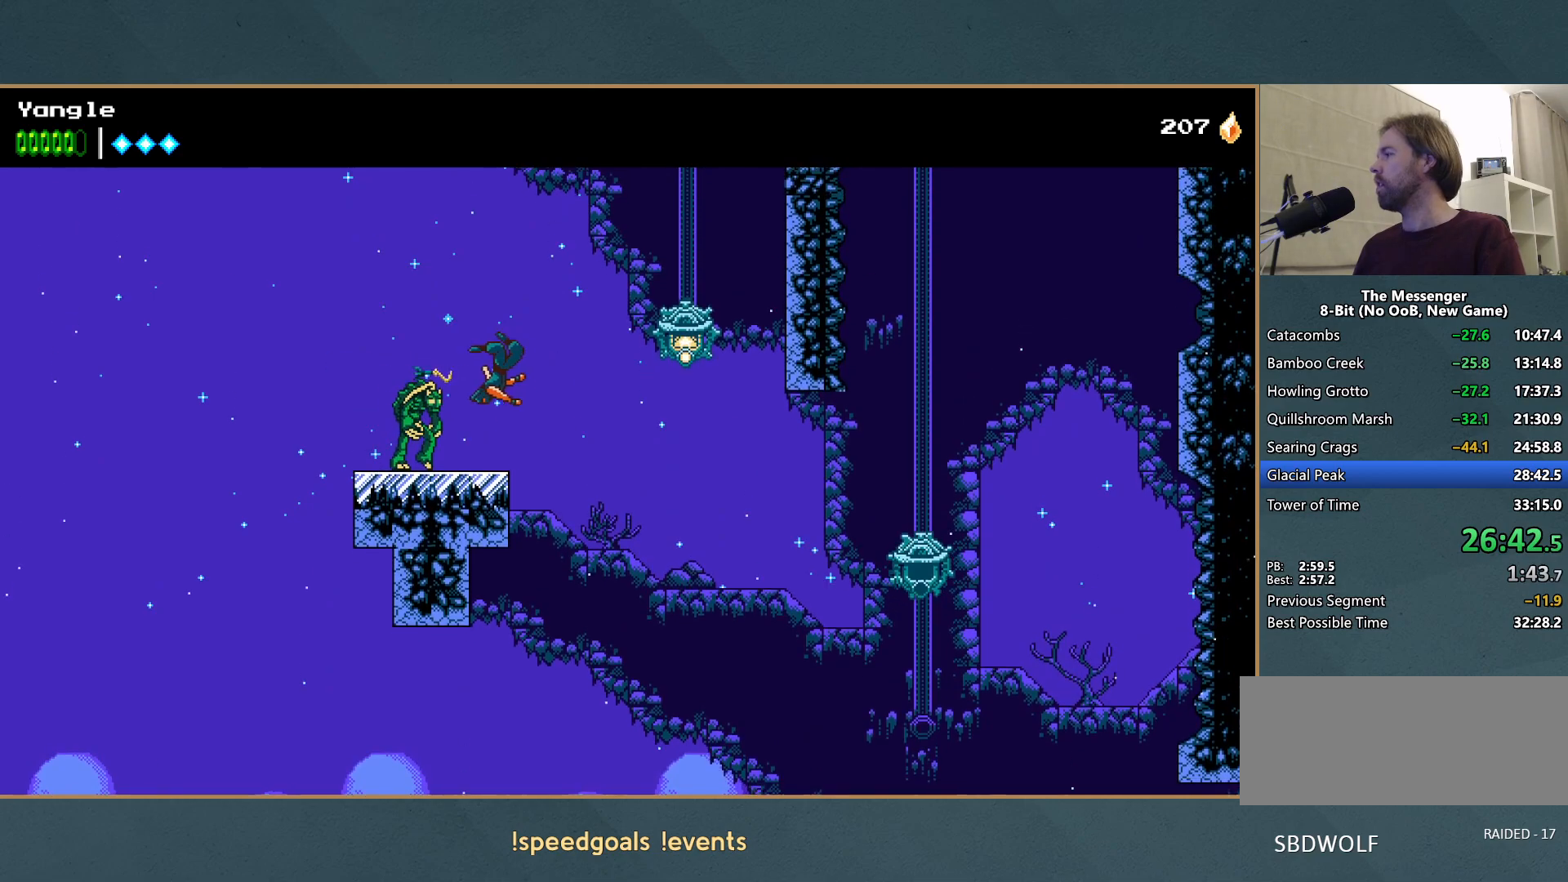
{"buttons": [], "left_stick": "left", "button_events": [[50, "A", "up"], [133, "A", "down"], [417, "A", "up"]]}
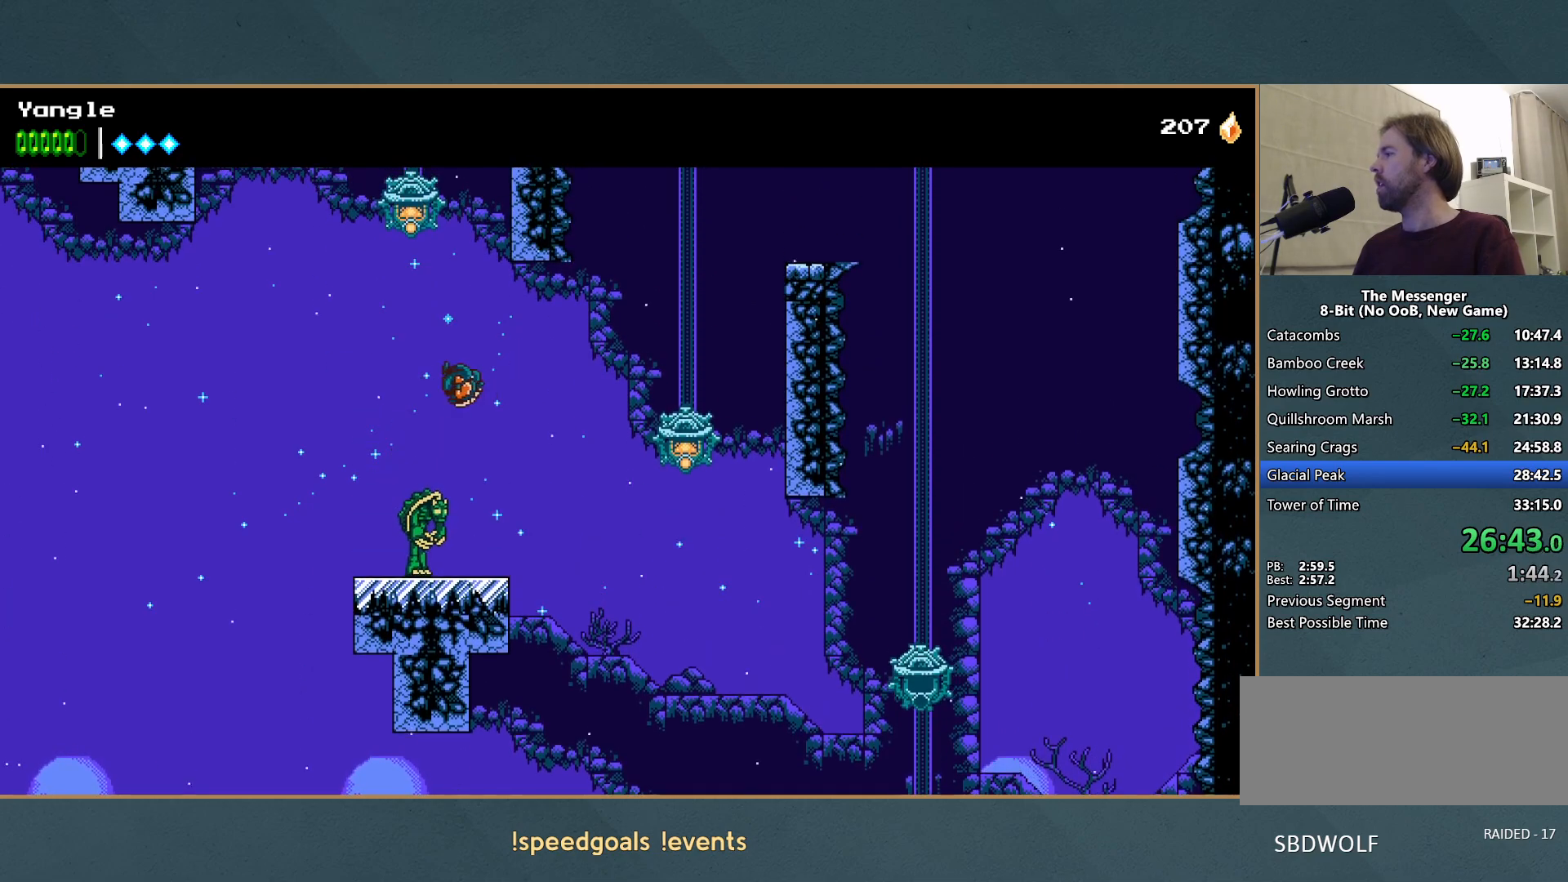
{"buttons": [], "left_stick": "left", "button_events": [[150, "A", "down"], [183, "X", "down"], [383, "X", "up"], [433, "A", "up"]]}
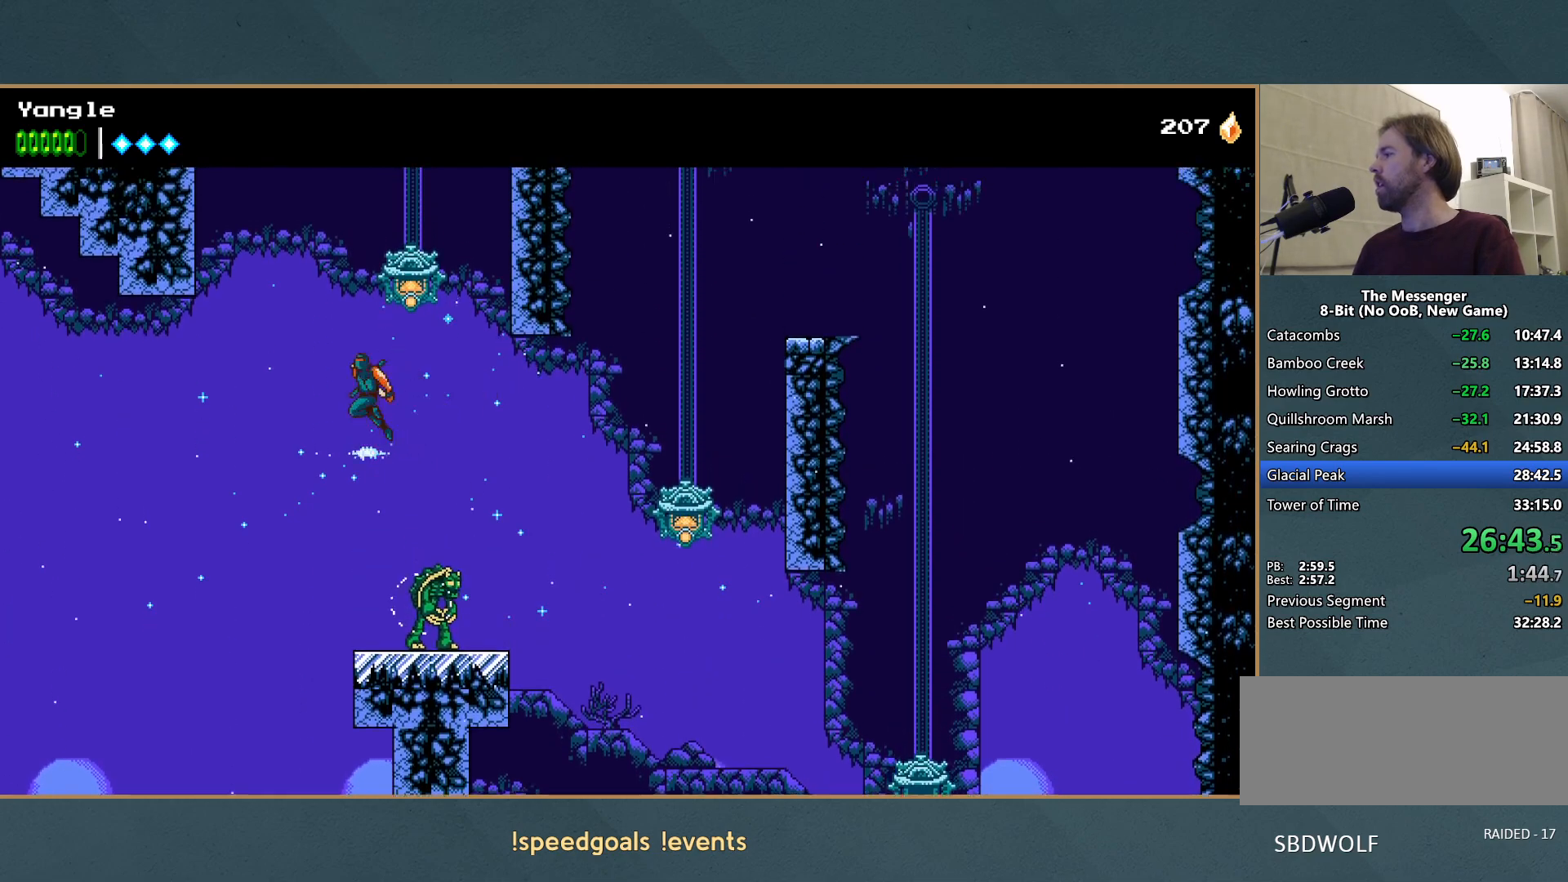
{"buttons": [], "left_stick": "left", "button_events": [[17, "A", "down"], [317, "R1", "down"], [333, "A", "up"], [417, "A", "down"], [433, "R1", "up"], [500, "A", "up"]]}
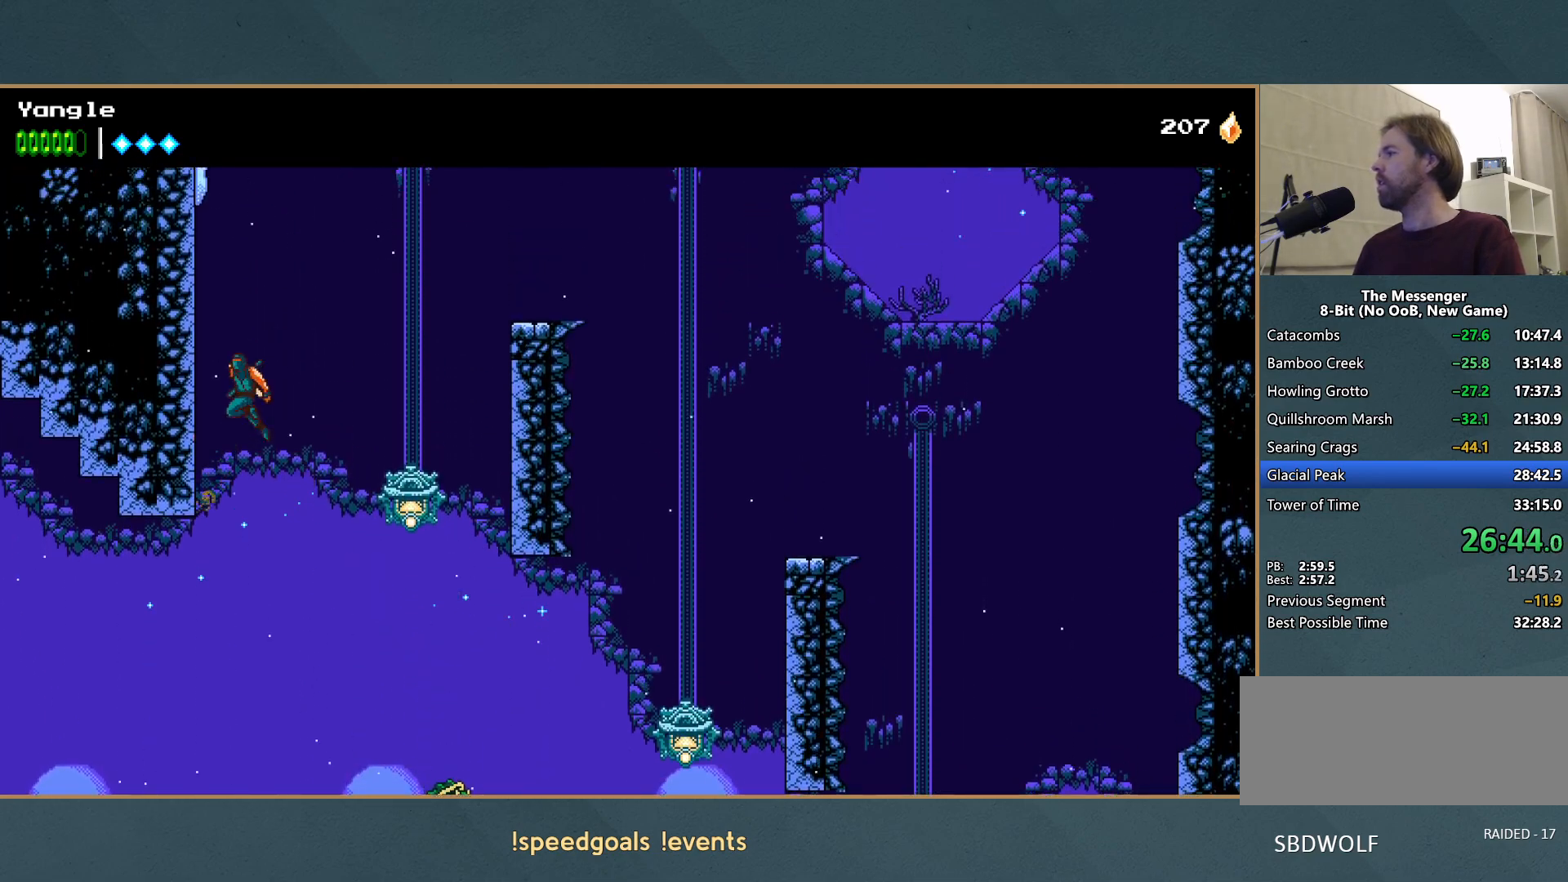
{"buttons": ["A", "R1"], "left_stick": "left", "button_events": [[33, "R1", "down"], [50, "A", "down"], [283, "R1", "up"], [350, "R1", "down"], [433, "A", "up"], [450, "R1", "up"], [500, "A", "down"], [500, "R1", "down"]]}
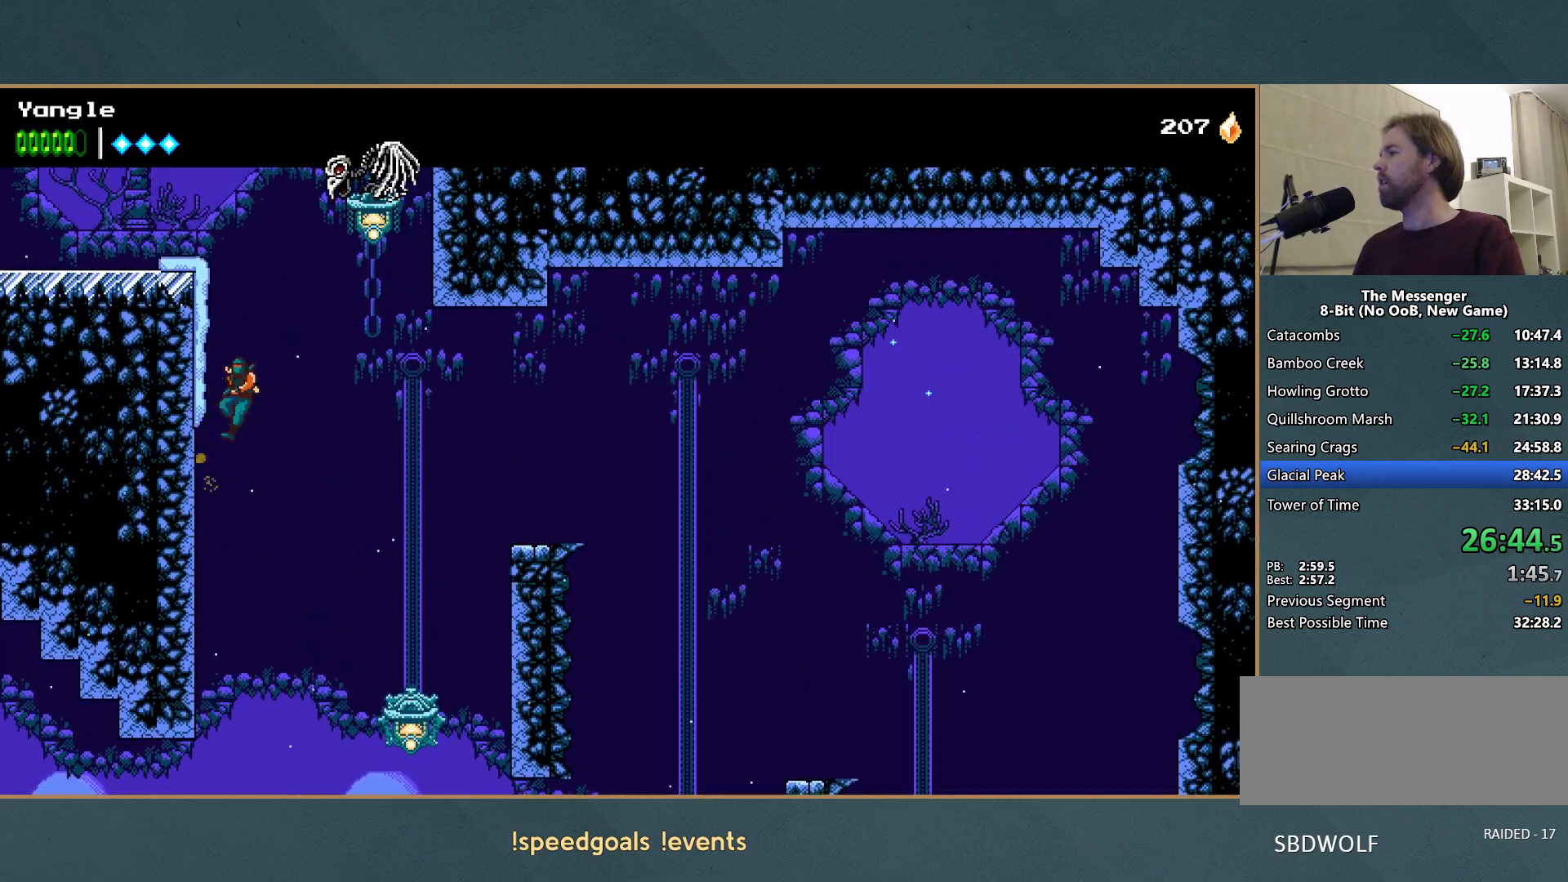
{"buttons": [], "left_stick": "left", "button_events": [[217, "R1", "up"], [250, "A", "up"], [317, "A", "down"], [467, "A", "up"]]}
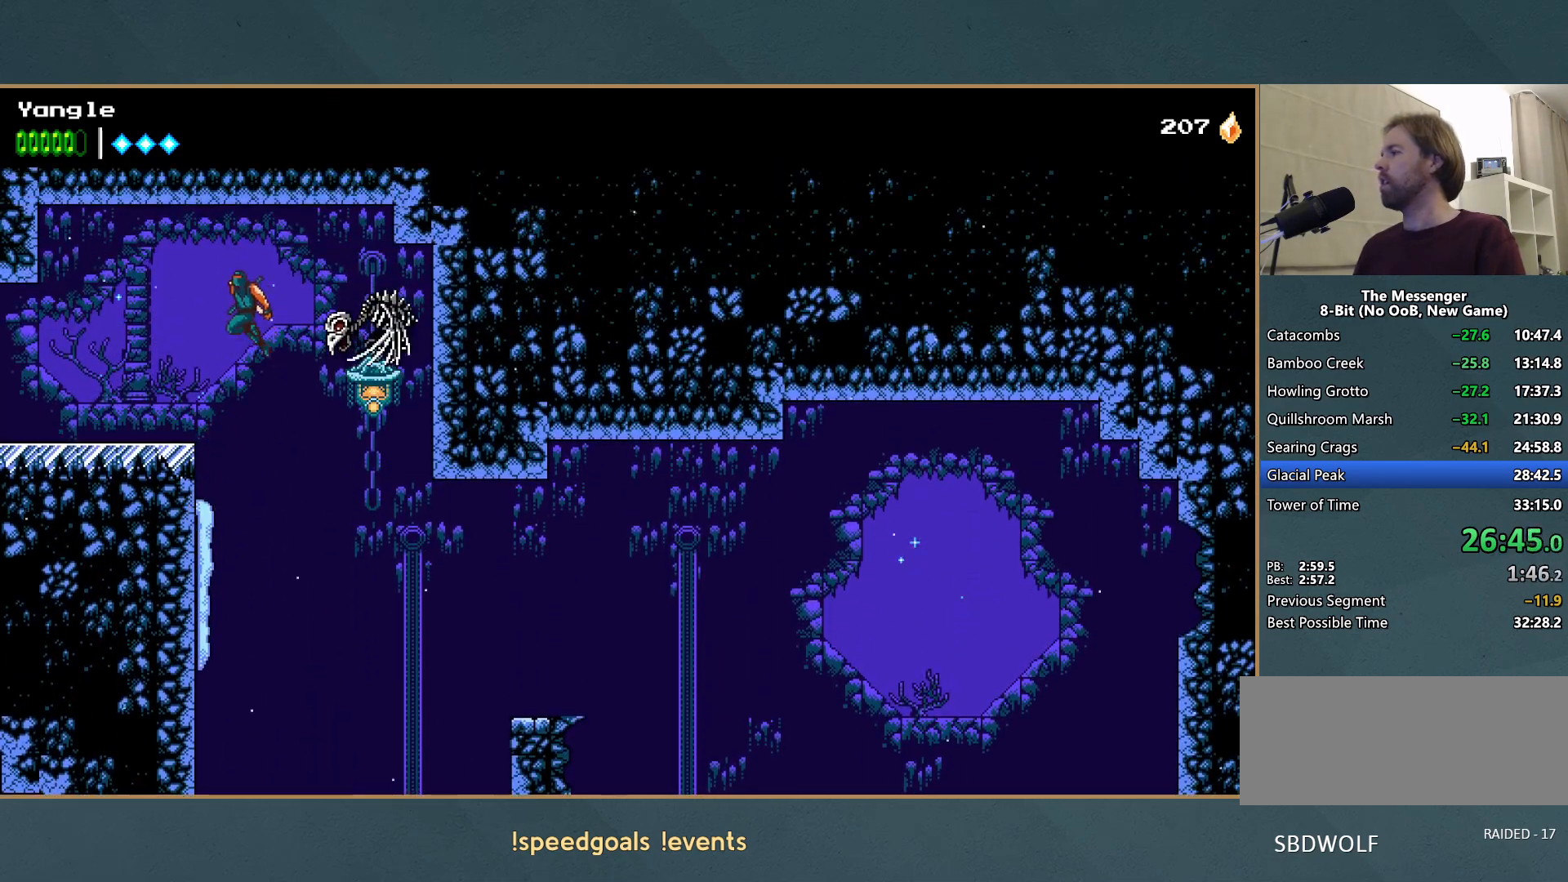
{"buttons": [], "left_stick": "left", "button_events": []}
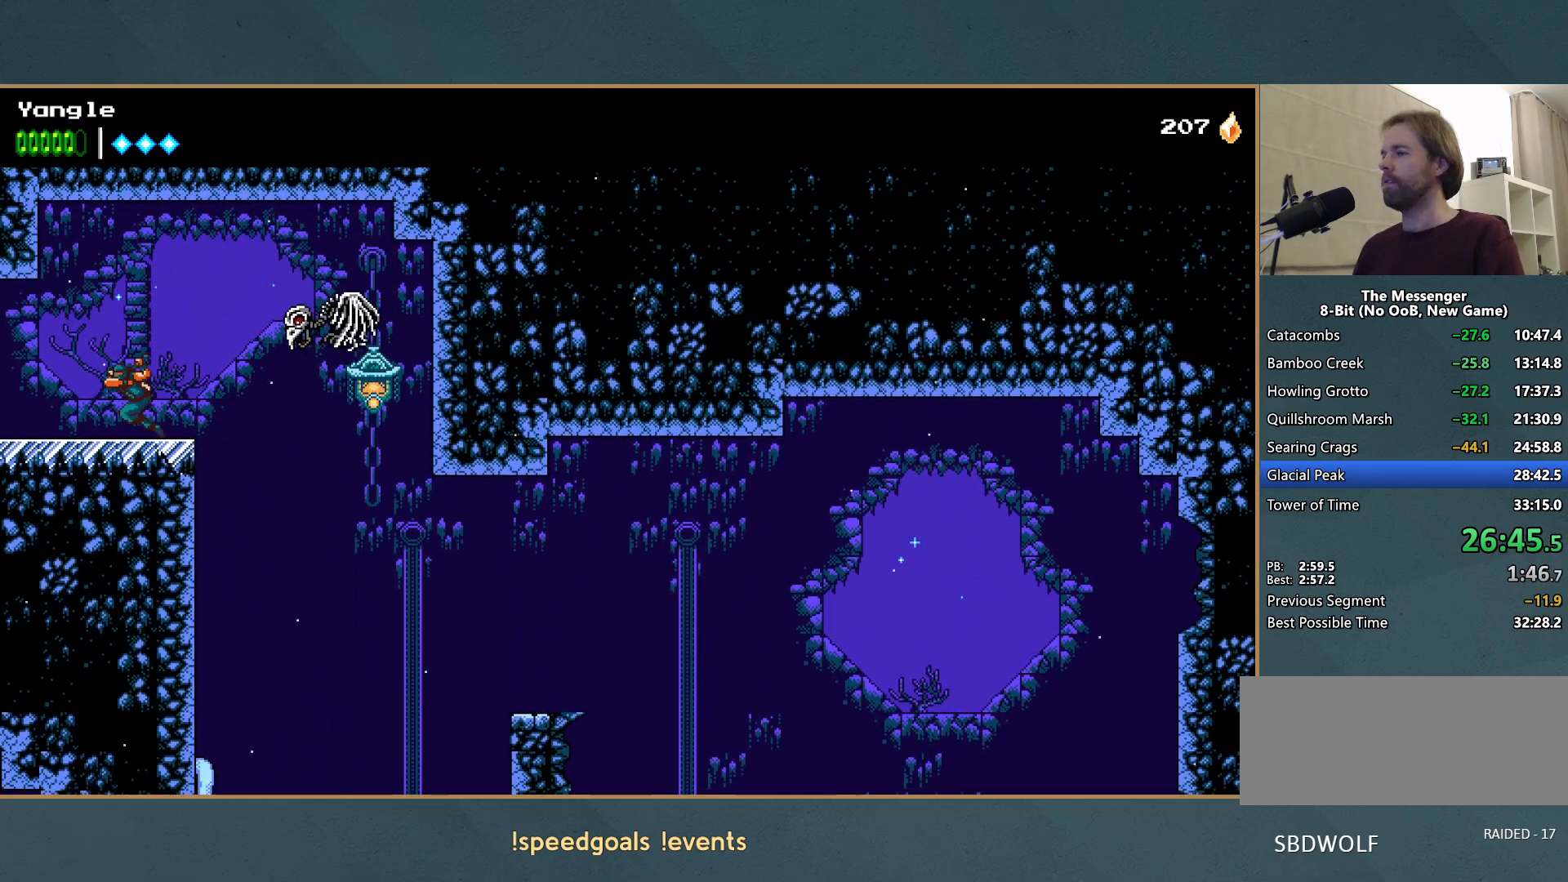
{"buttons": [], "left_stick": "left", "button_events": []}
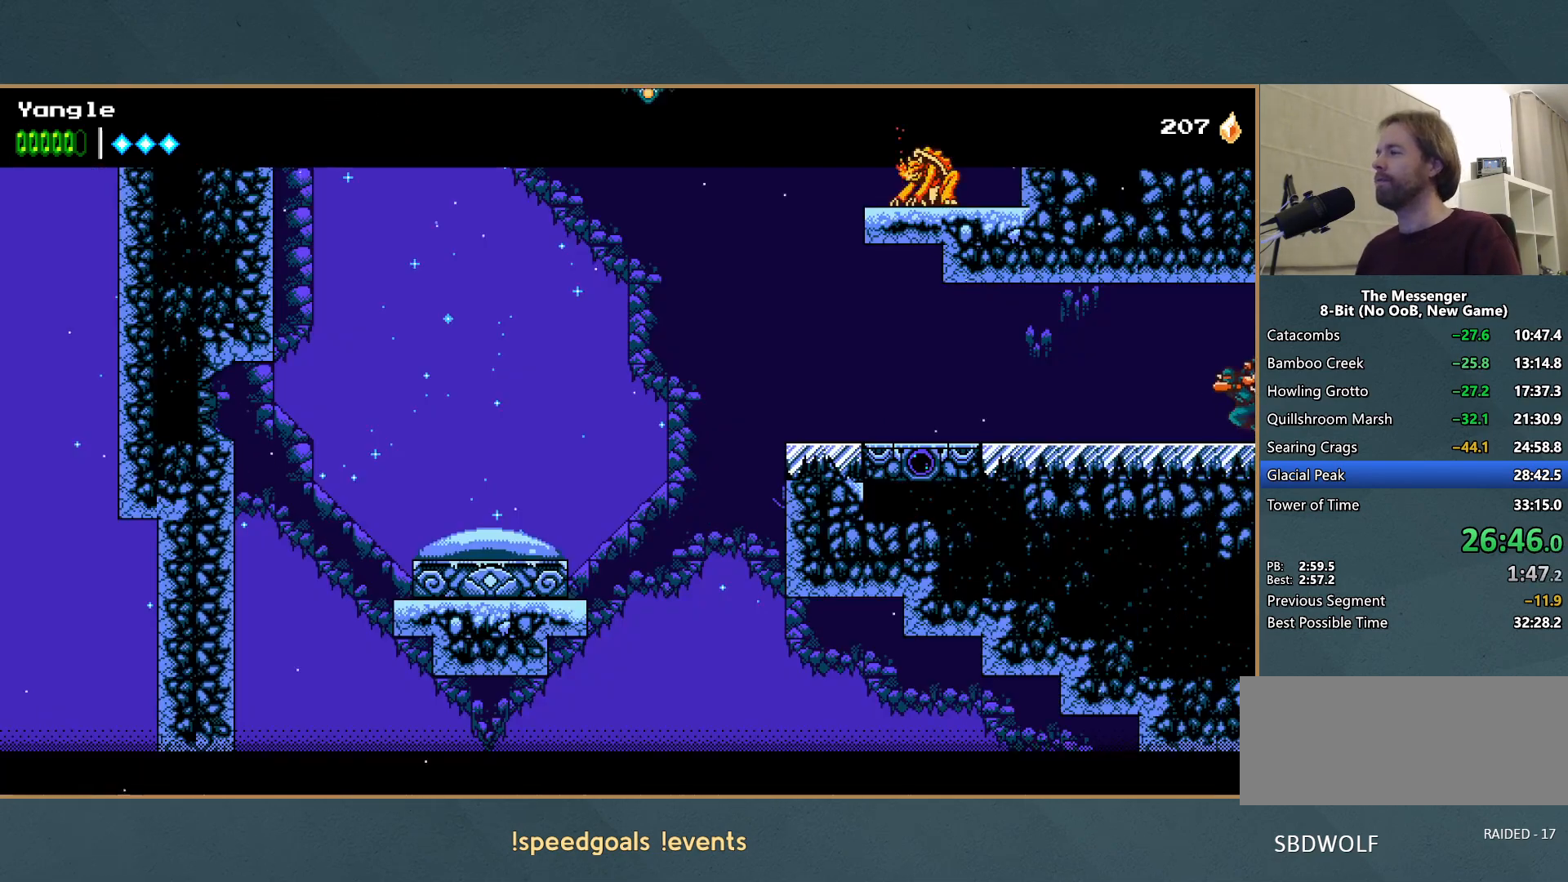
{"buttons": [], "left_stick": "left", "button_events": []}
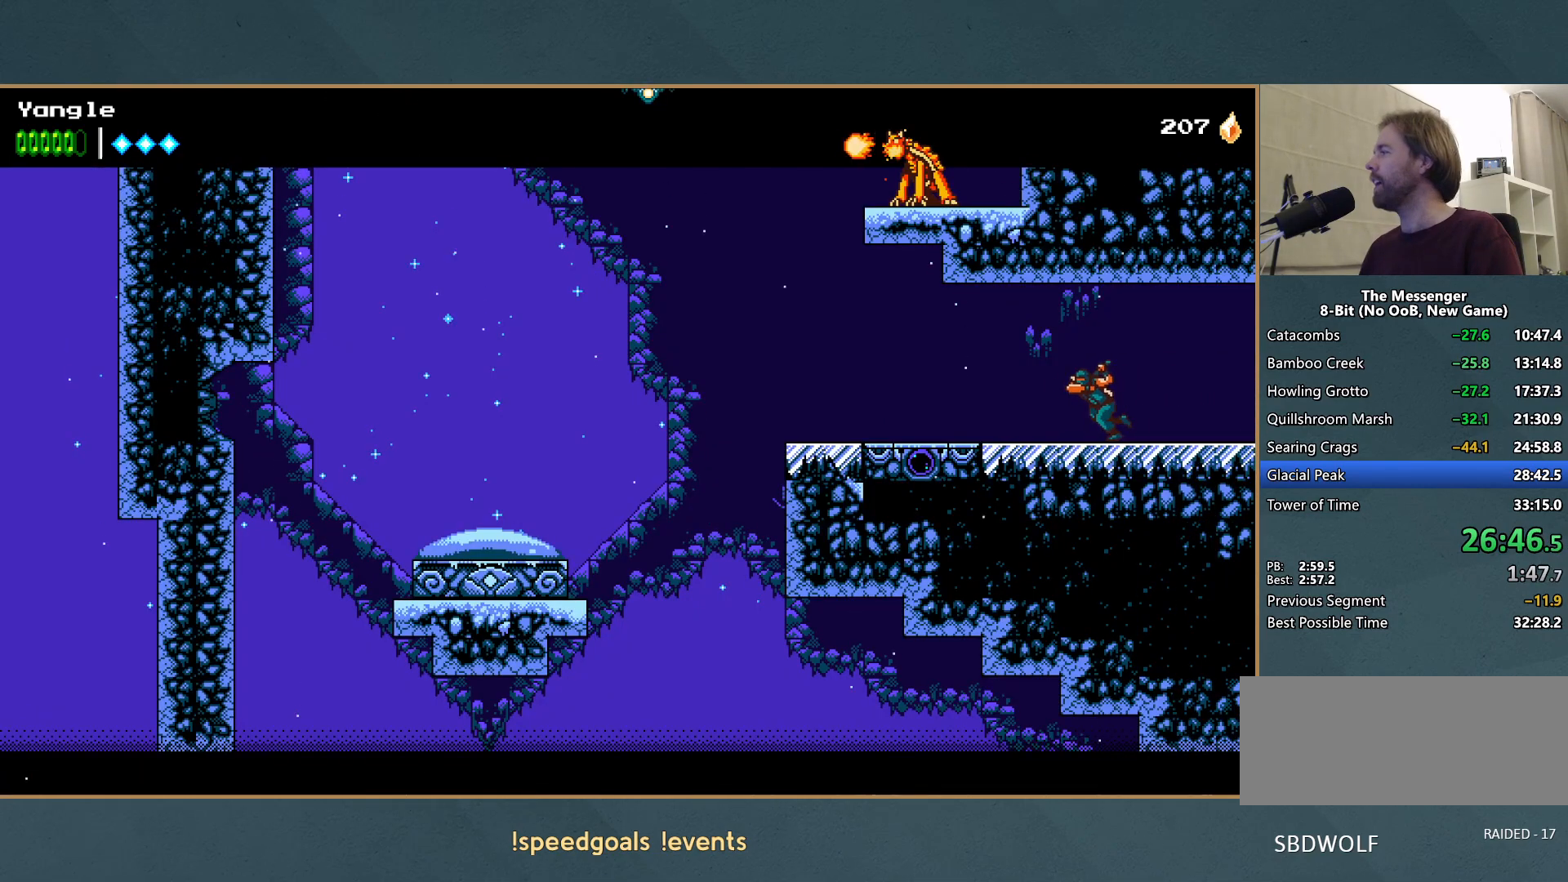
{"buttons": [], "left_stick": "left", "button_events": []}
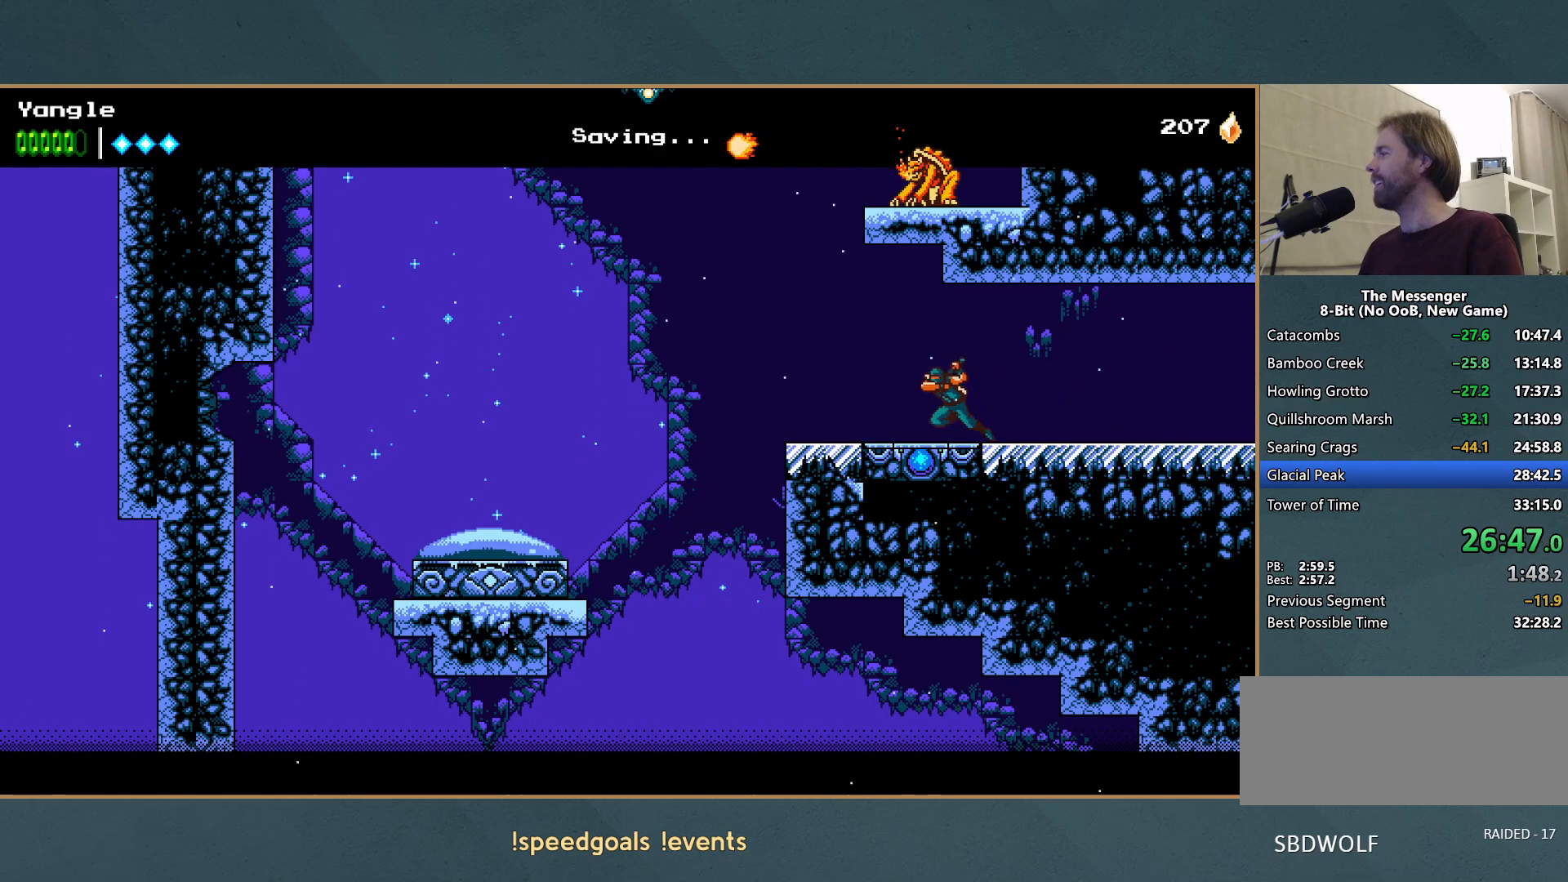
{"buttons": ["A"], "left_stick": "right", "button_events": [[283, "A", "down"]]}
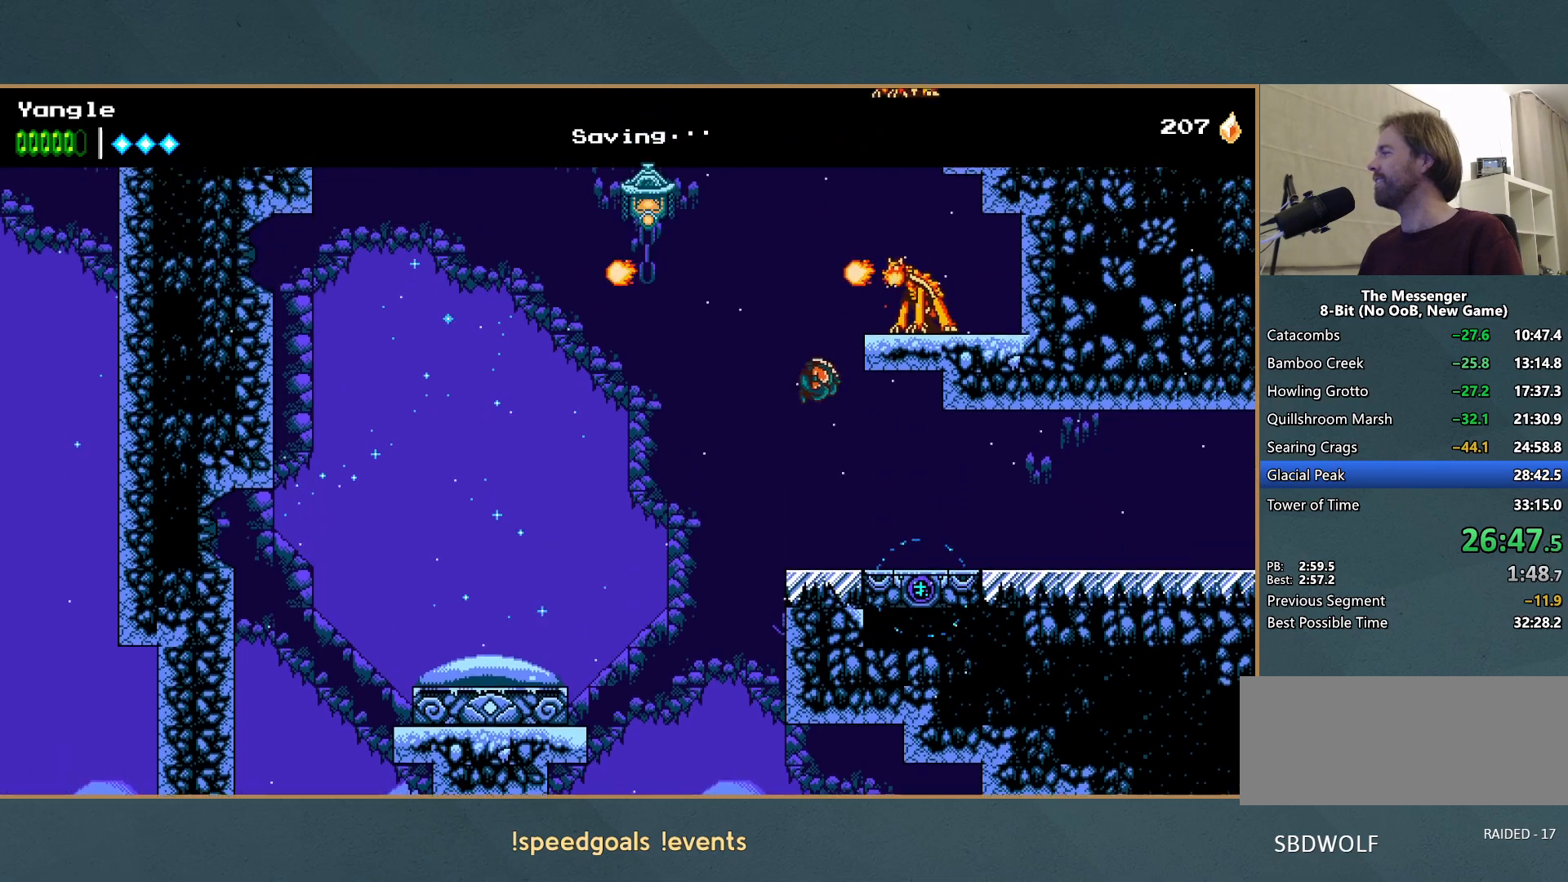
{"buttons": ["A"], "left_stick": "left", "button_events": [[100, "A", "up"], [267, "A", "down"]]}
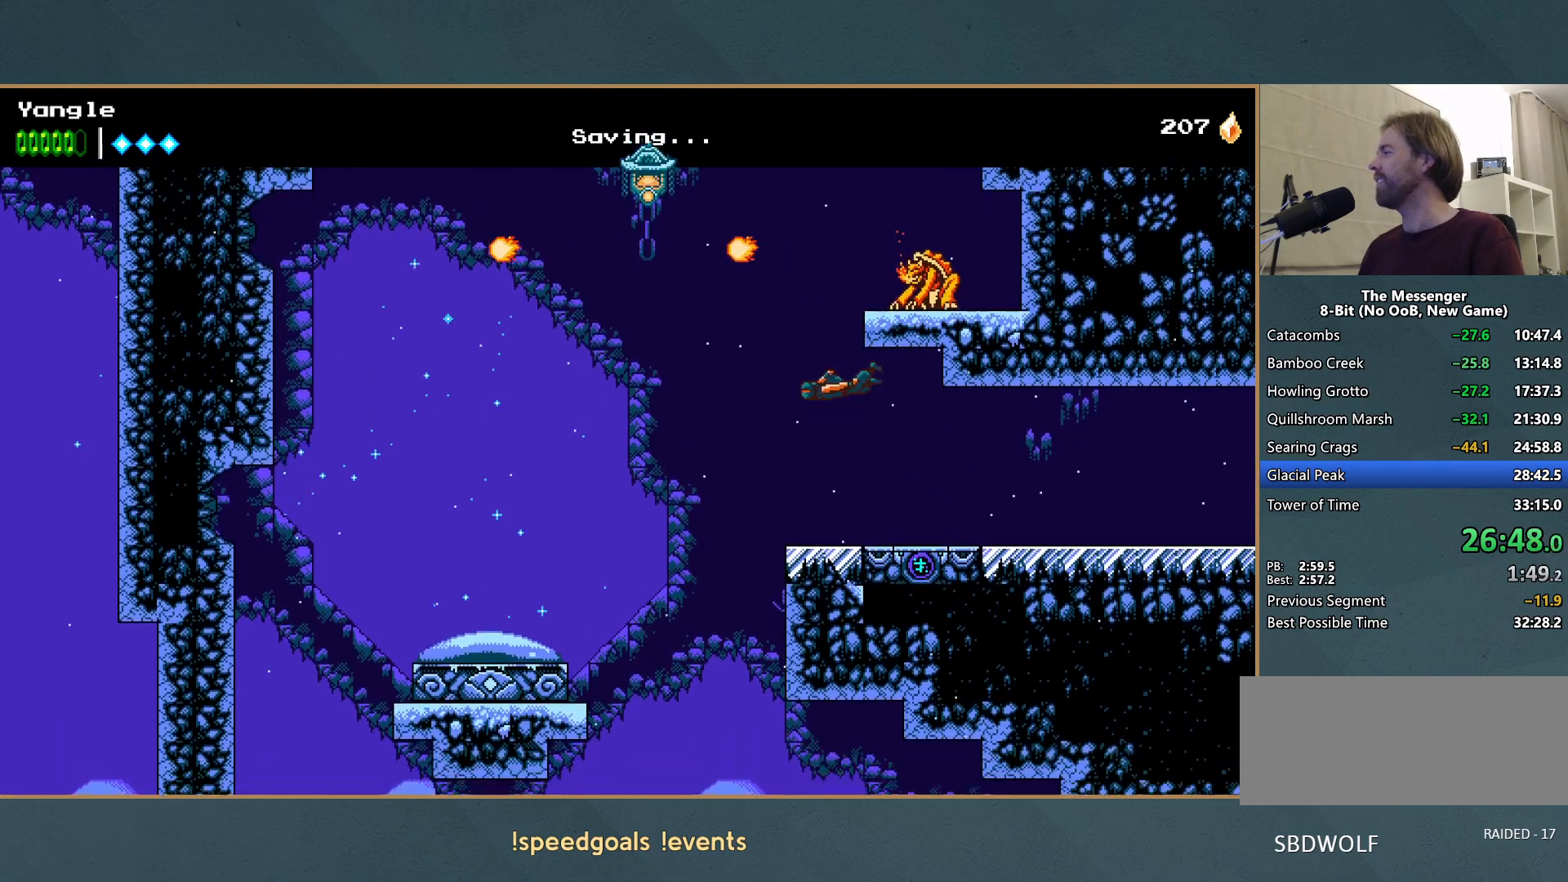
{"buttons": ["A"], "left_stick": "left", "button_events": [[83, "A", "up"], [383, "A", "down"]]}
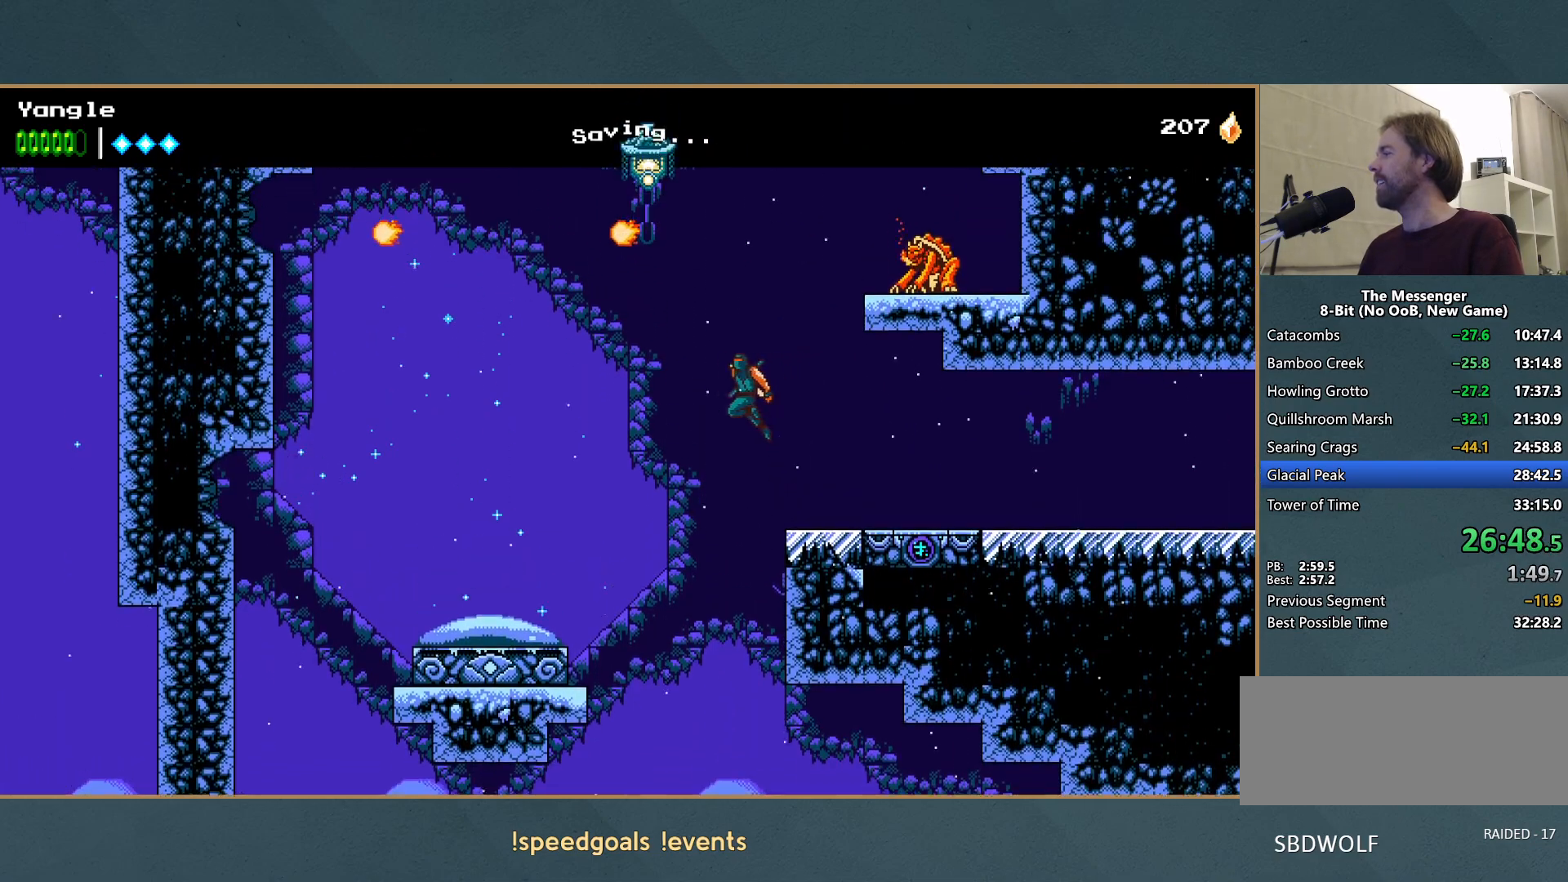
{"buttons": [], "left_stick": "left", "button_events": [[250, "A", "up"]]}